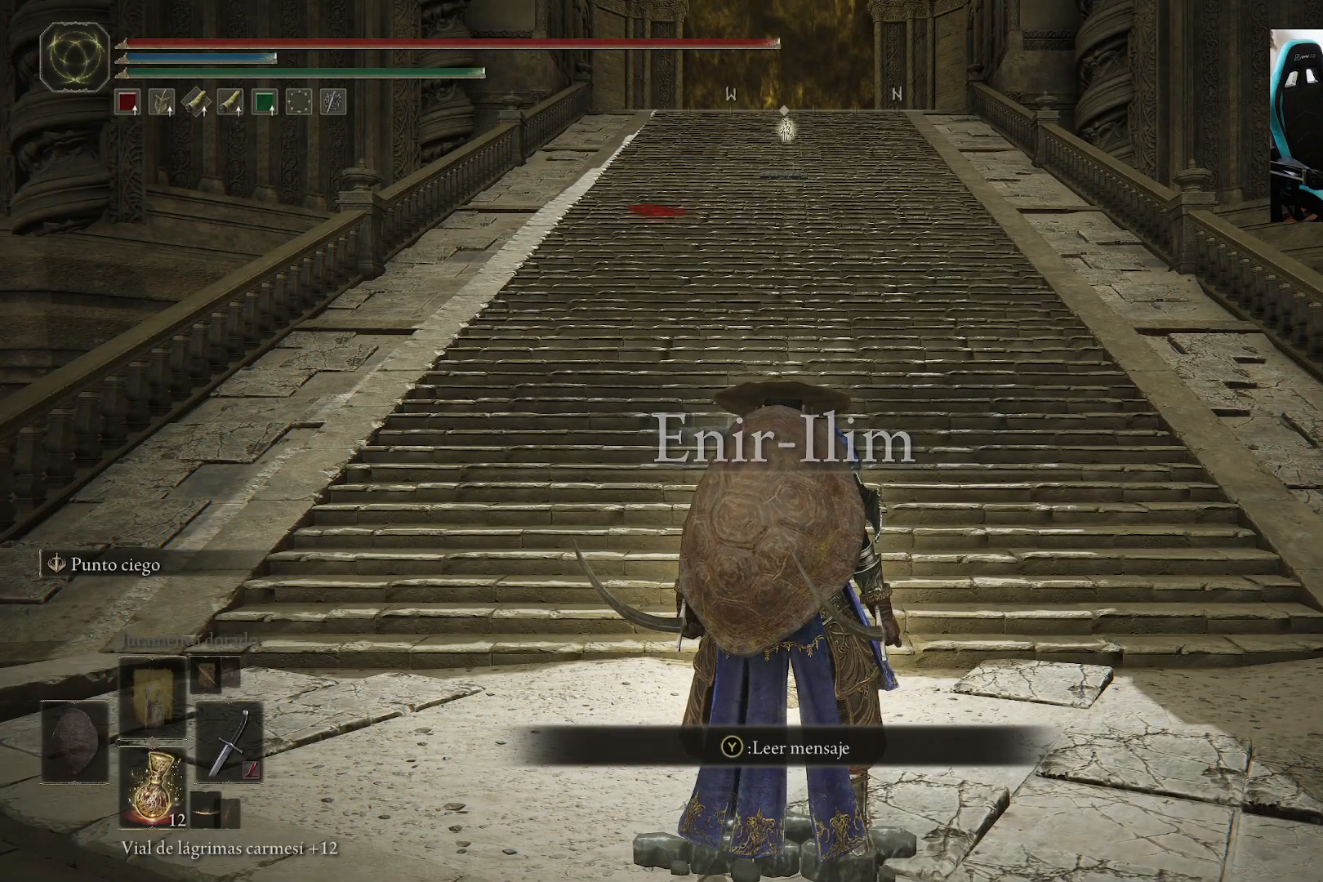
Gameplay with a controller (Xbox layout); each line is a JSON object with the inputs held at the frame after it. "events" lists button and stick changes between this image and that frame as [ms after this image, input, new state], when the widget could be followed in between.
{"buttons": [], "left_stick": "up", "right_stick": "center", "events": [[150, "left_stick", "up"]]}
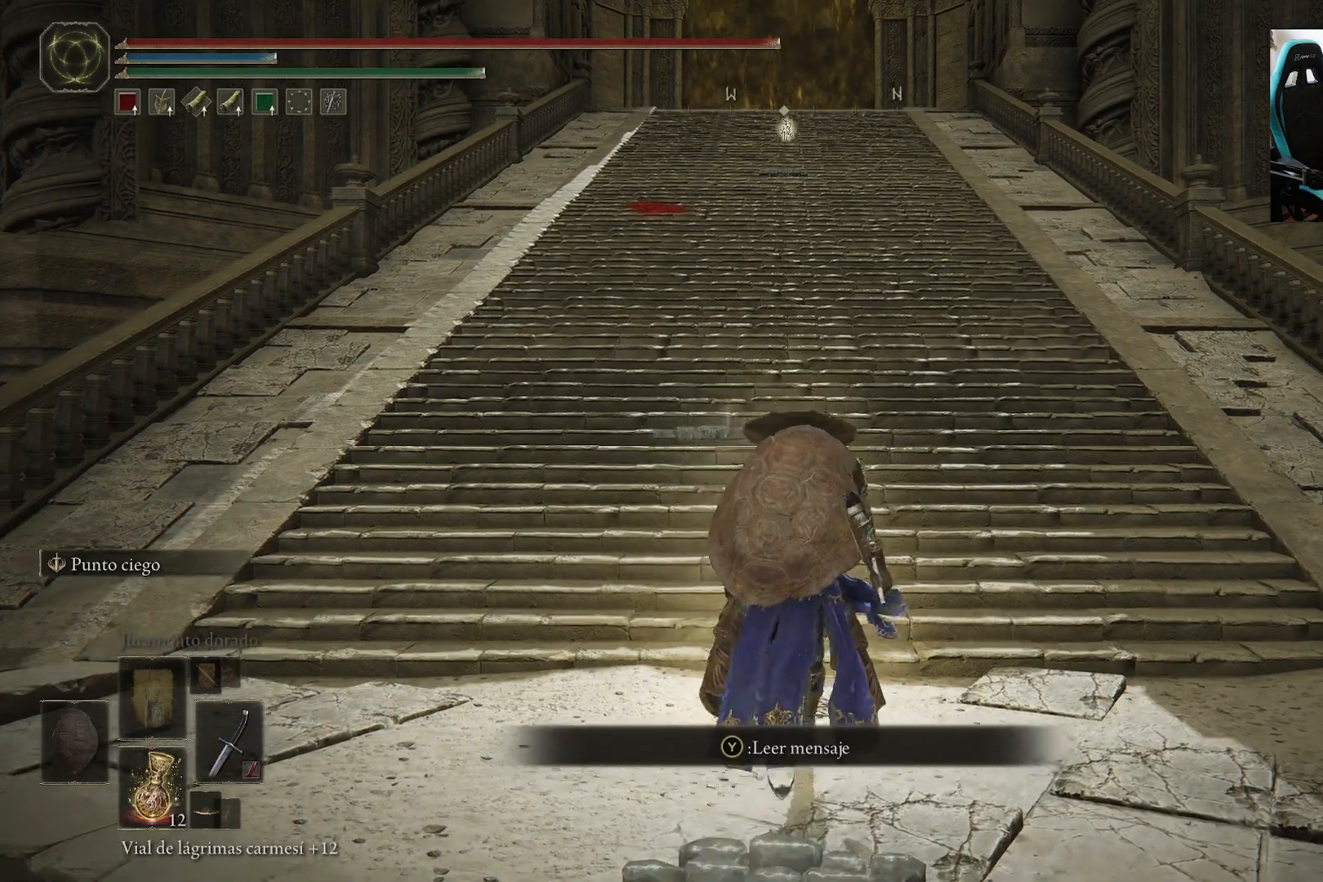
{"buttons": [], "left_stick": "up", "right_stick": "center", "events": [[233, "right_stick", "down"], [333, "right_stick", "center"]]}
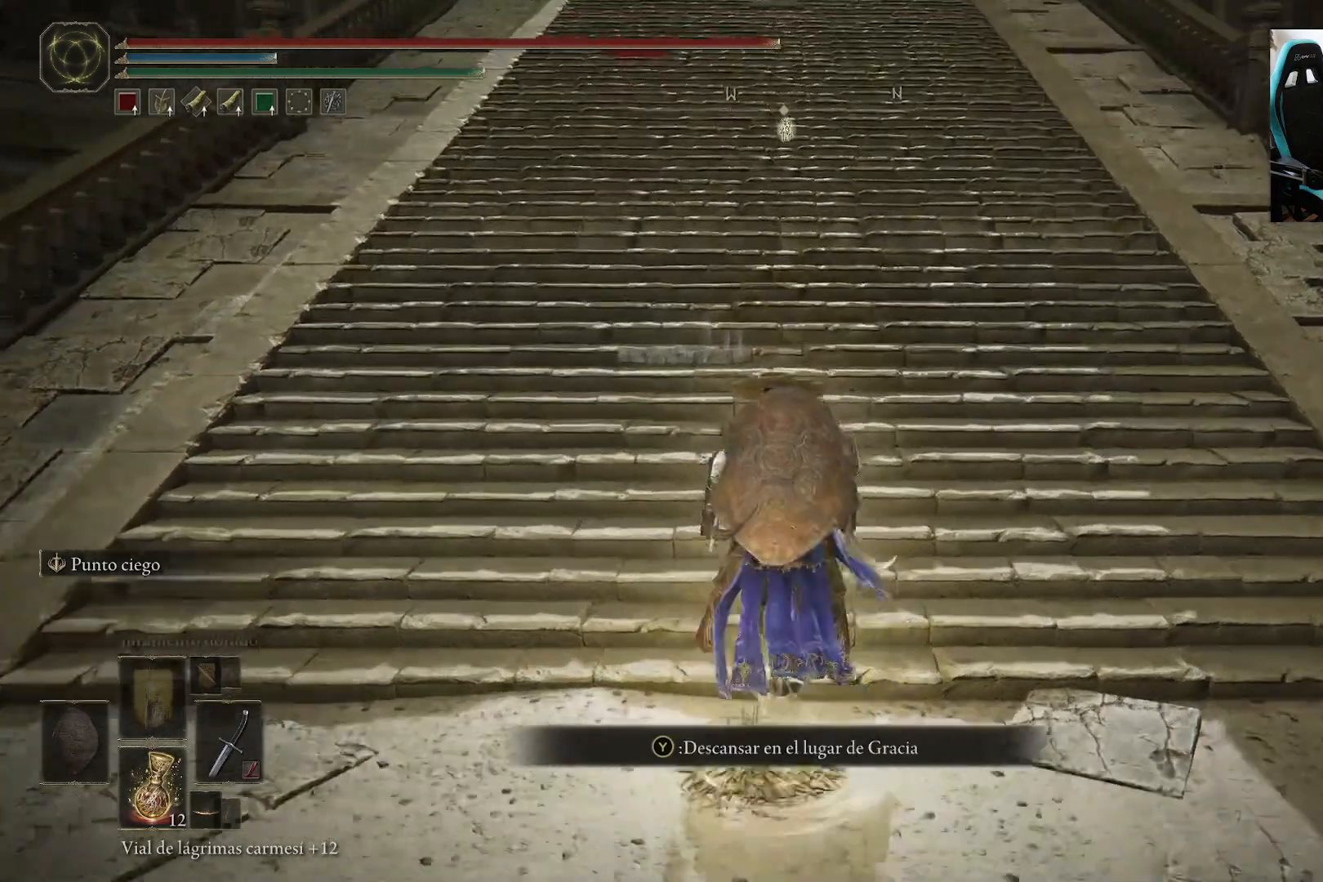
{"buttons": [], "left_stick": "up", "right_stick": "center", "events": []}
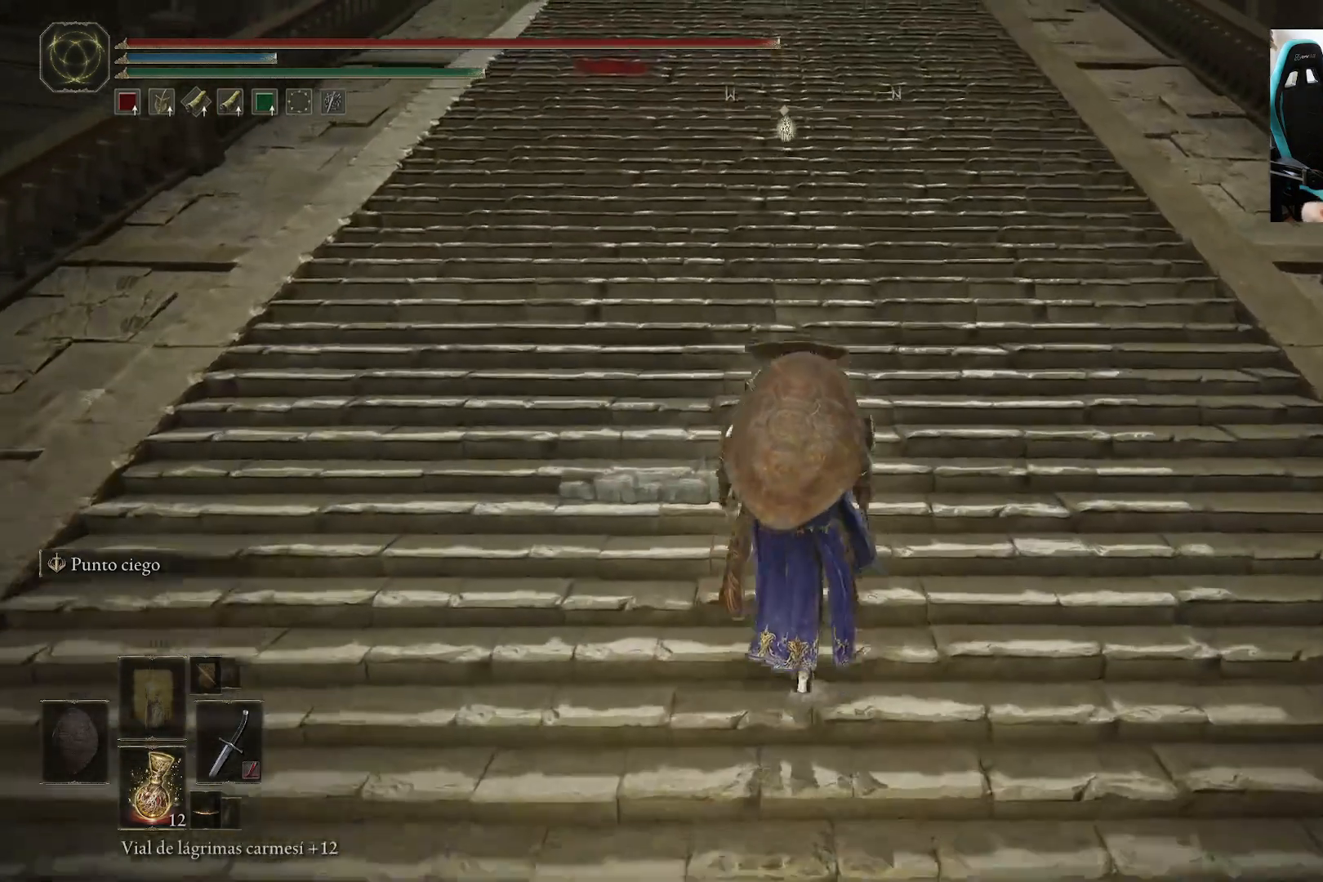
{"buttons": [], "left_stick": "up", "right_stick": "center", "events": []}
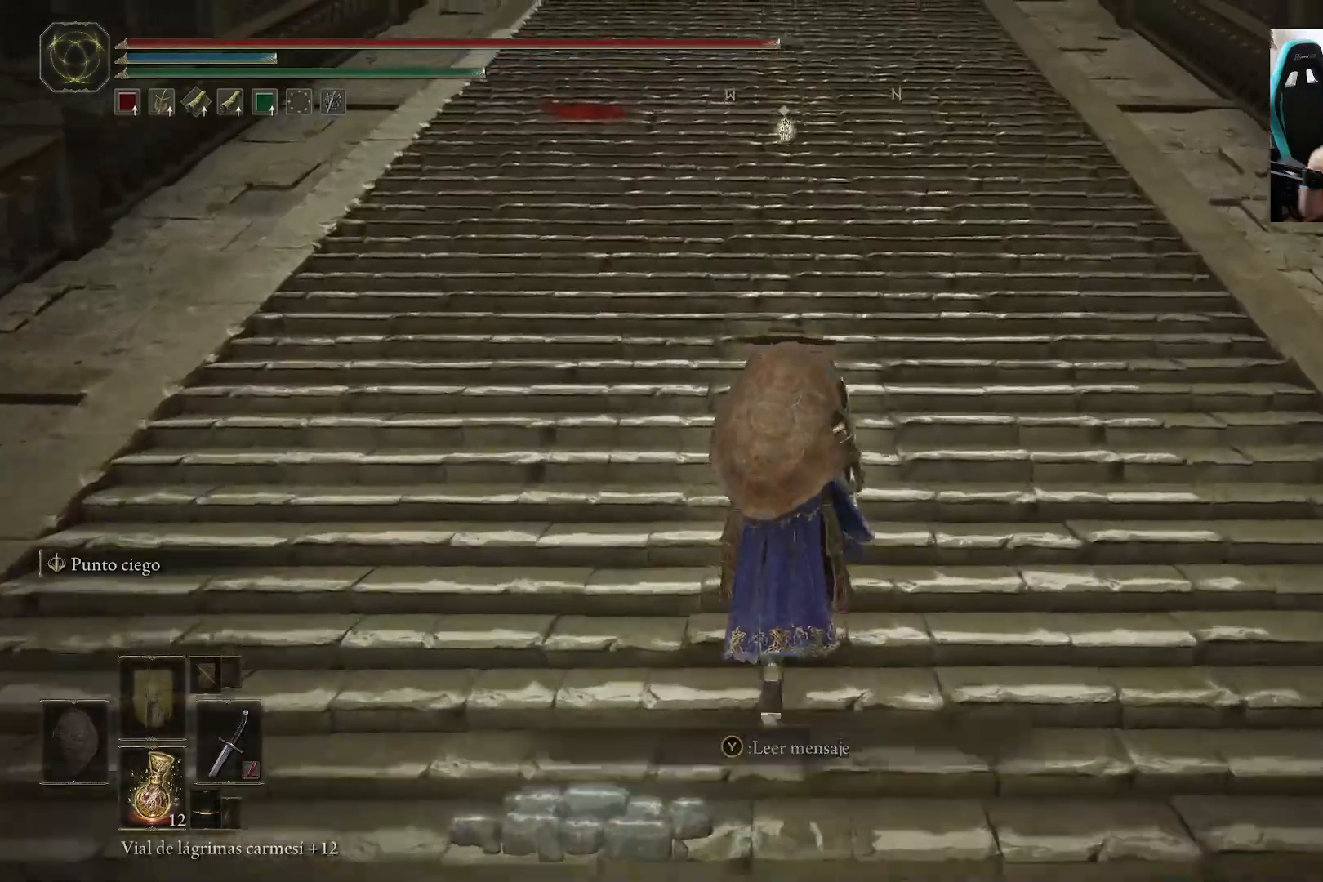
{"buttons": [], "left_stick": "up", "right_stick": "center", "events": []}
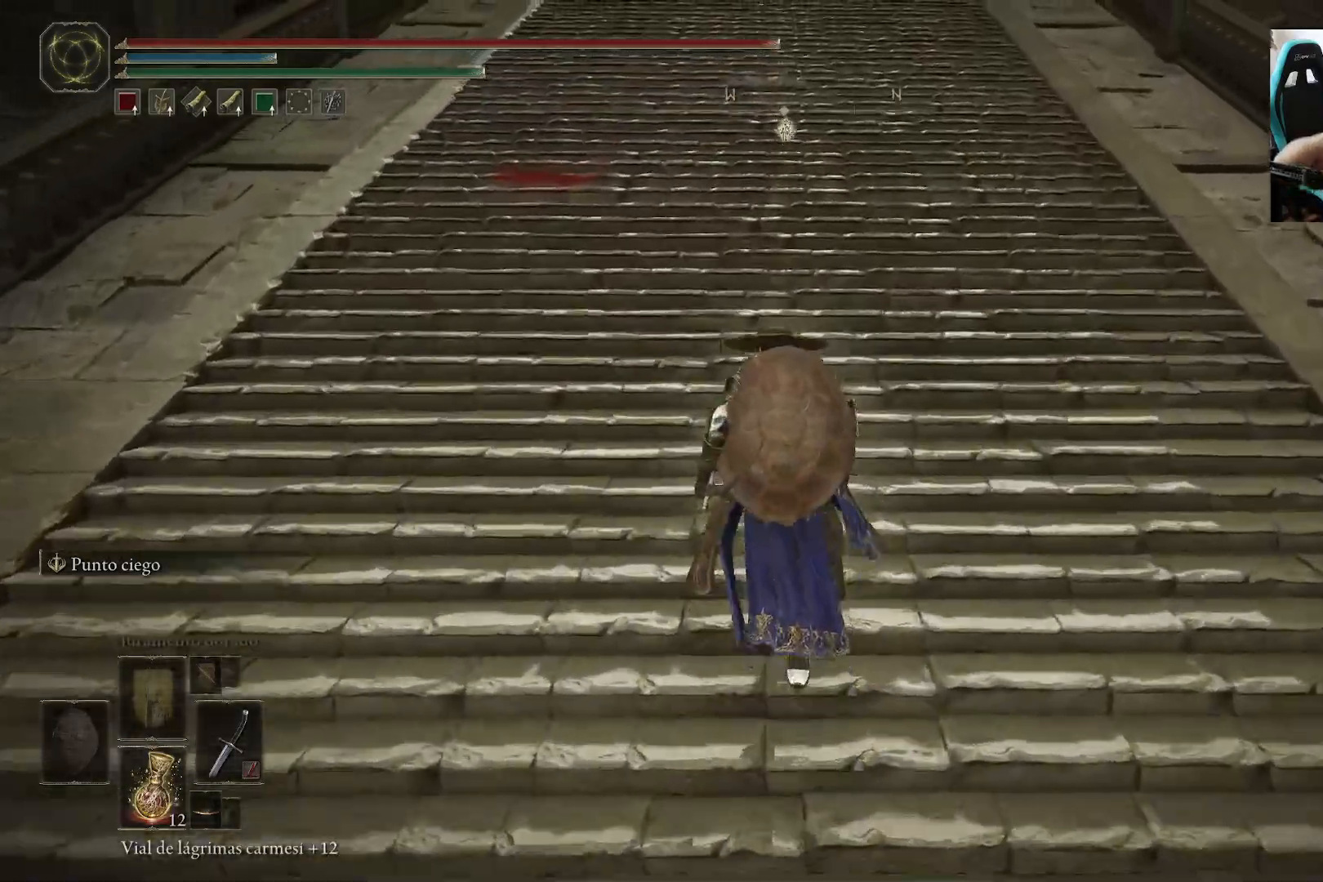
{"buttons": [], "left_stick": "up", "right_stick": "center", "events": []}
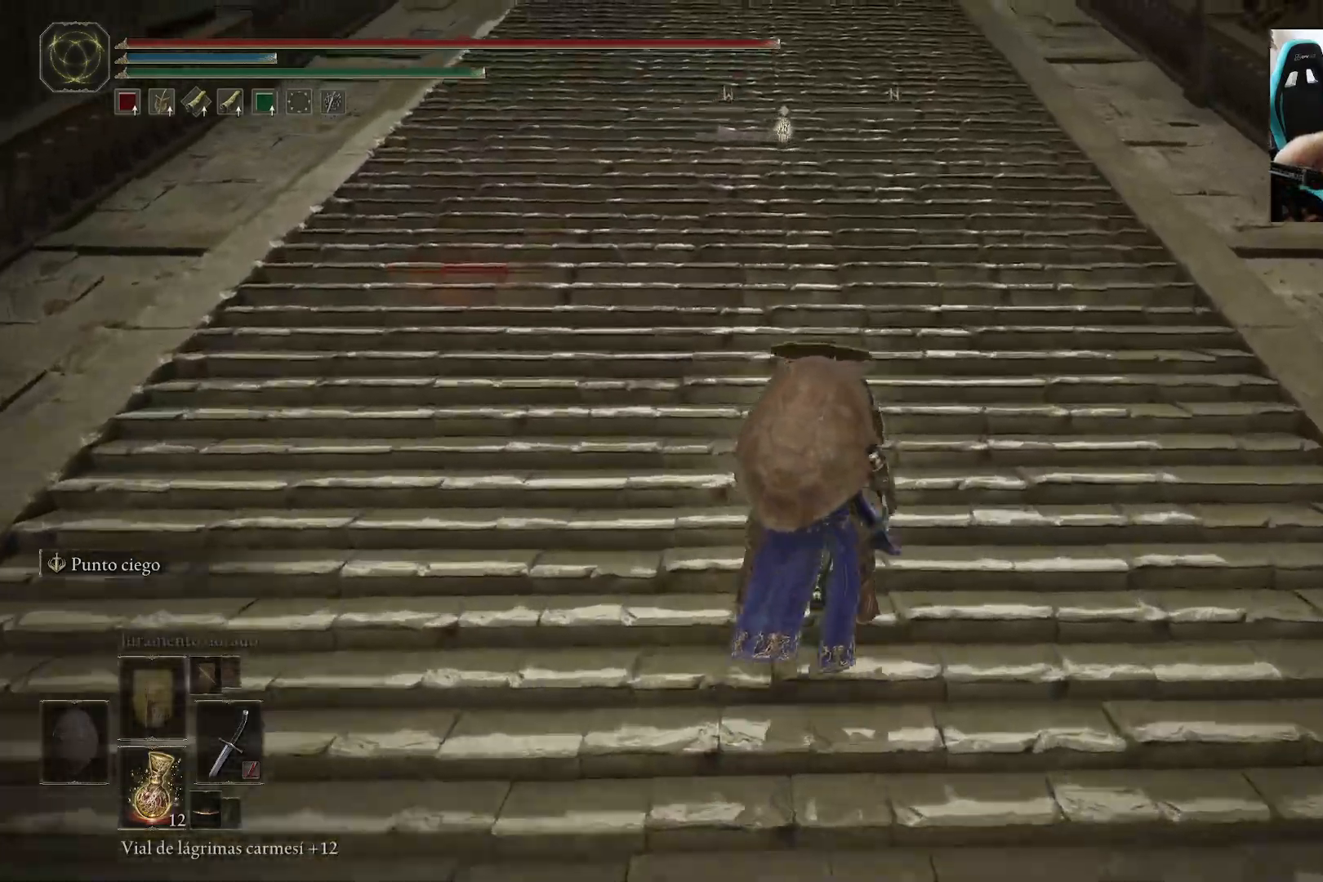
{"buttons": [], "left_stick": "up", "right_stick": "center", "events": []}
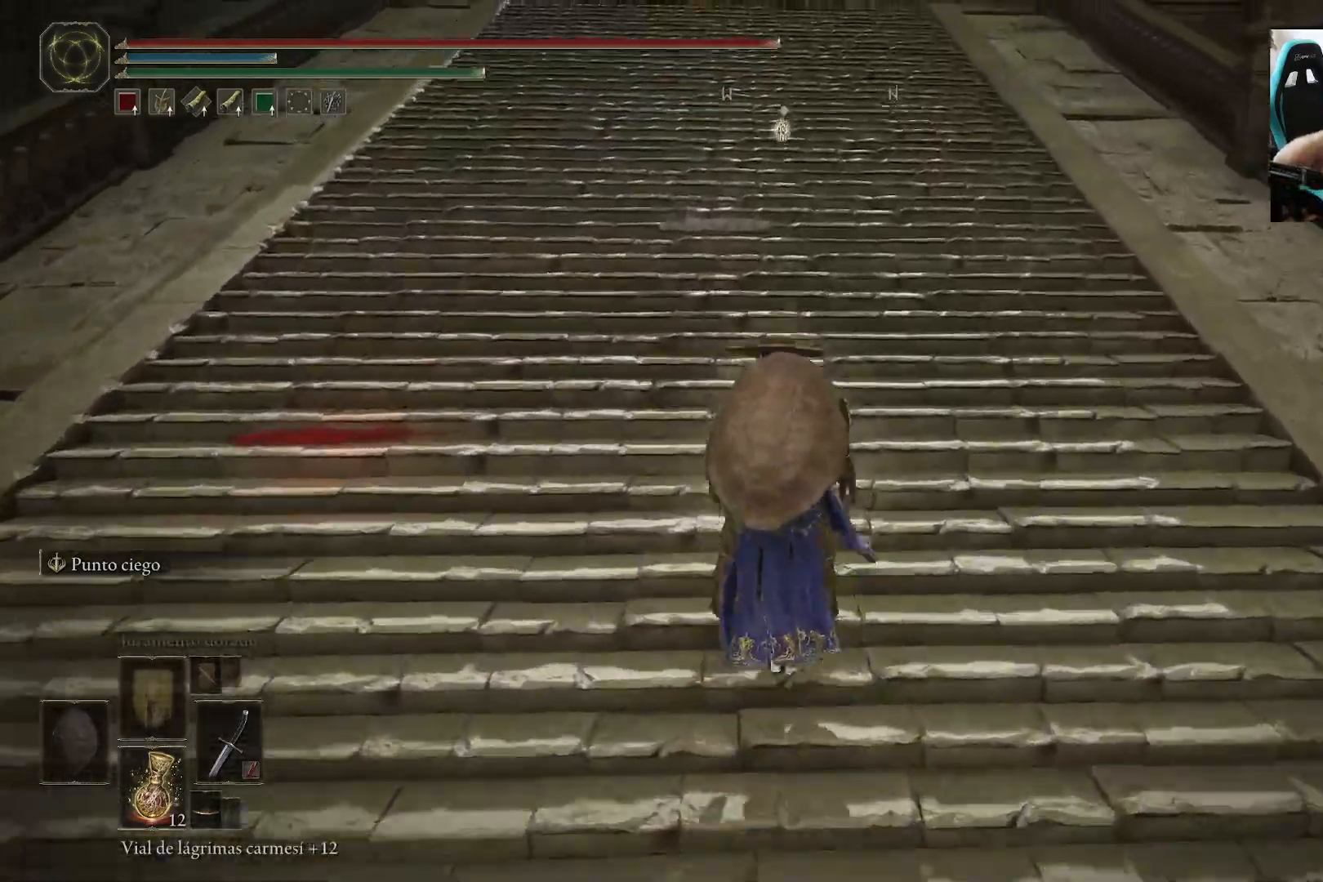
{"buttons": [], "left_stick": "up", "right_stick": "center", "events": []}
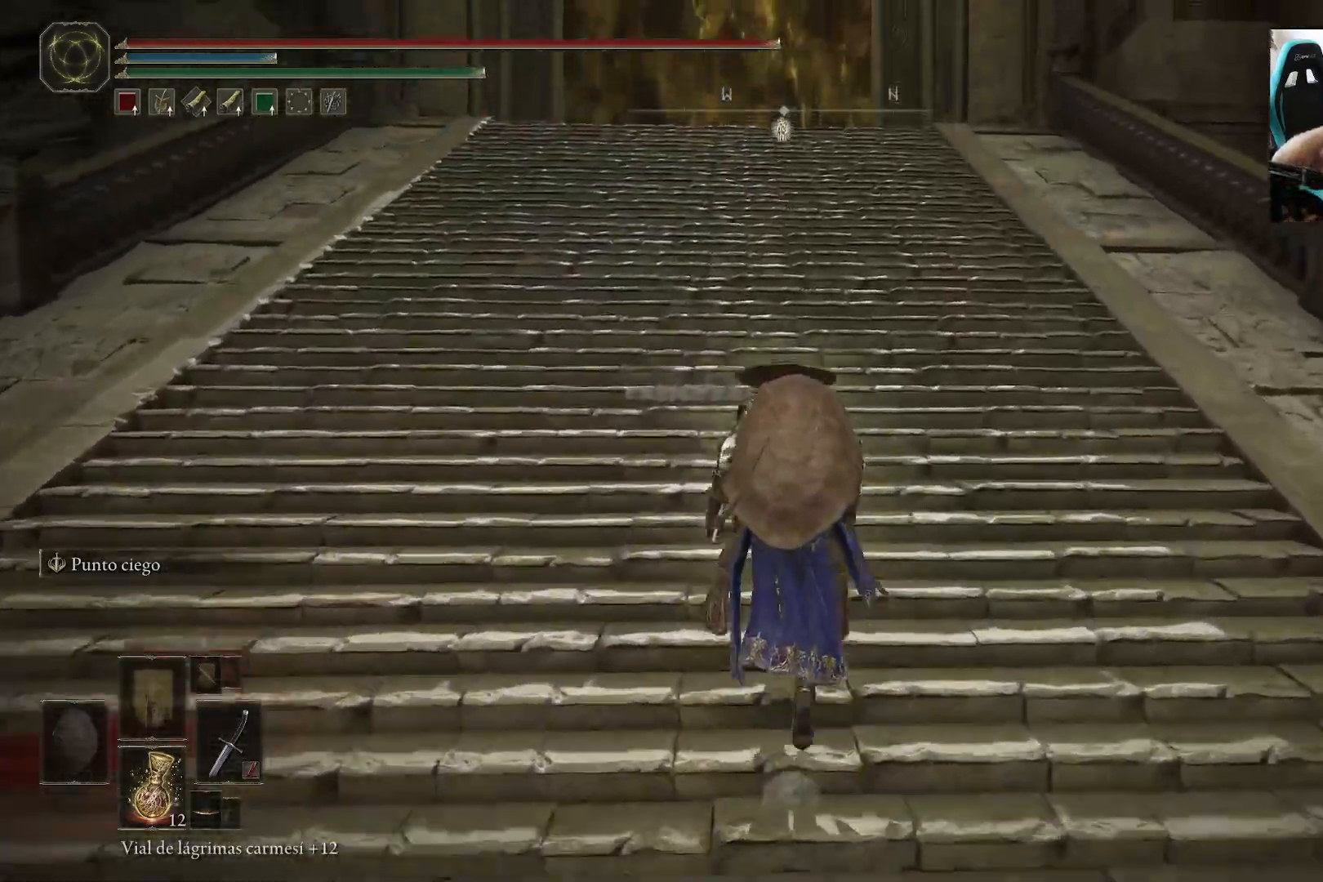
{"buttons": [], "left_stick": "up", "right_stick": "center", "events": []}
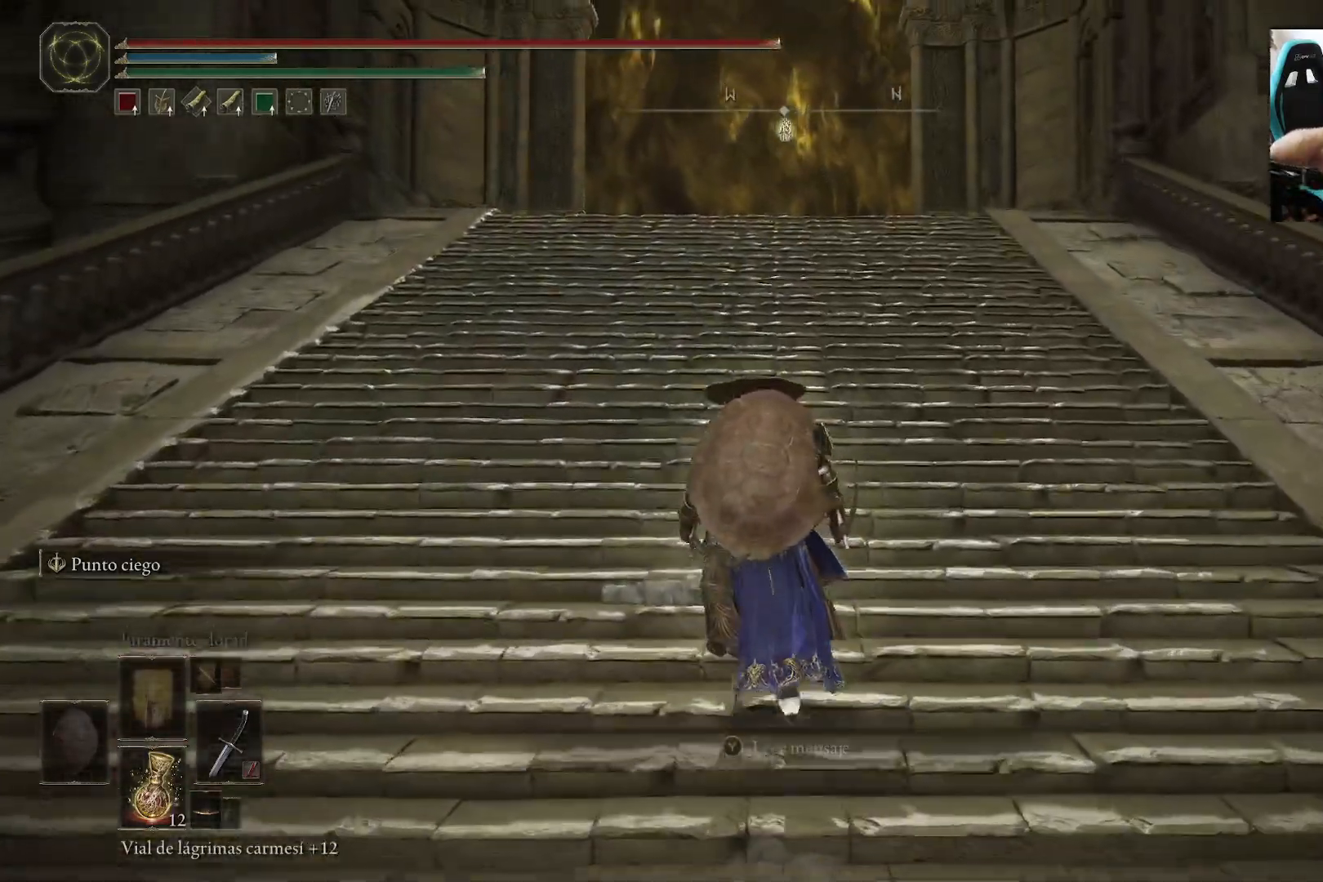
{"buttons": [], "left_stick": "up", "right_stick": "center", "events": []}
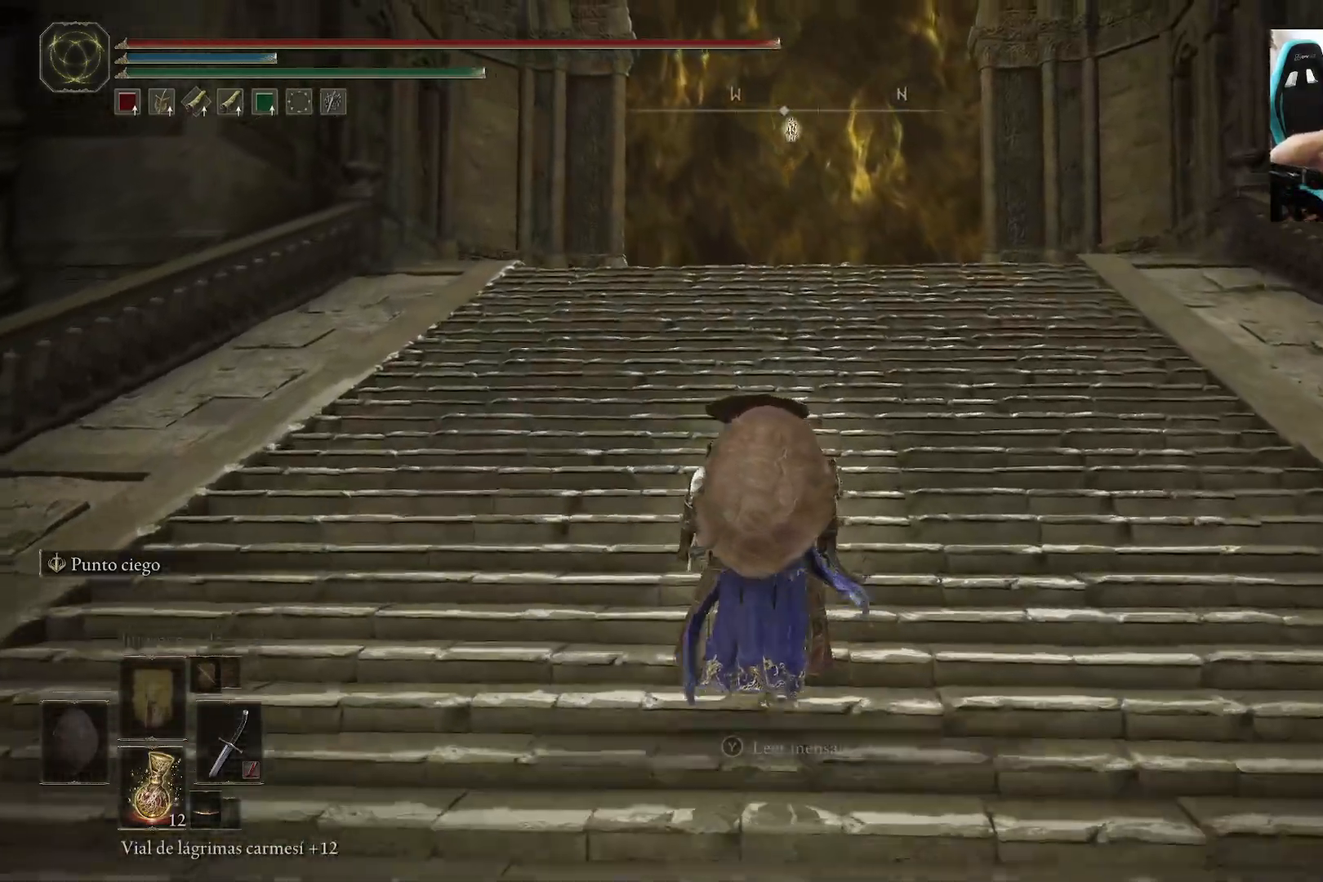
{"buttons": [], "left_stick": "center", "right_stick": "center", "events": [[467, "left_stick", "center"]]}
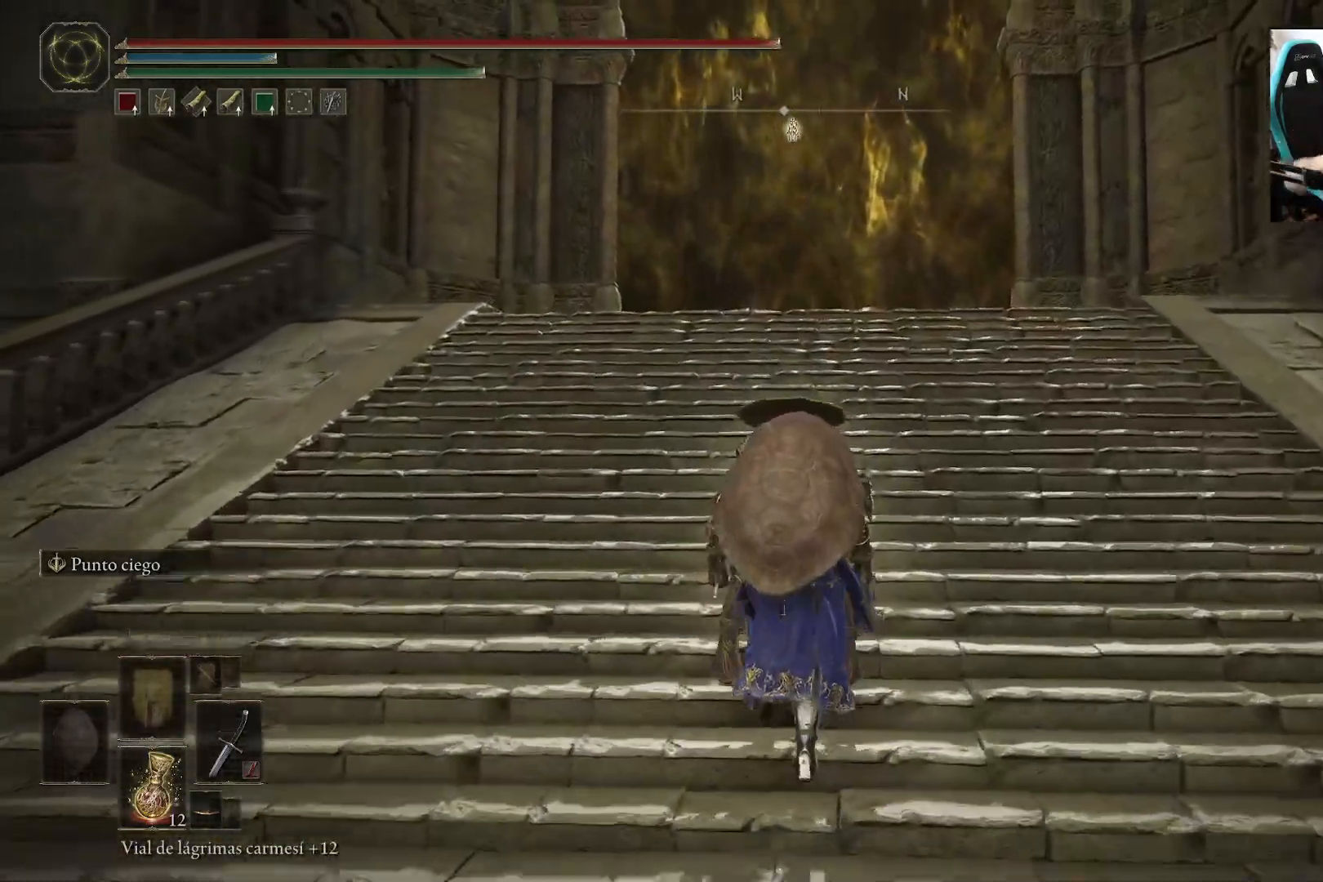
{"buttons": [], "left_stick": "up", "right_stick": "center", "events": [[100, "DPAD_LEFT", "down"], [167, "DPAD_LEFT", "up"], [433, "left_stick", "up"]]}
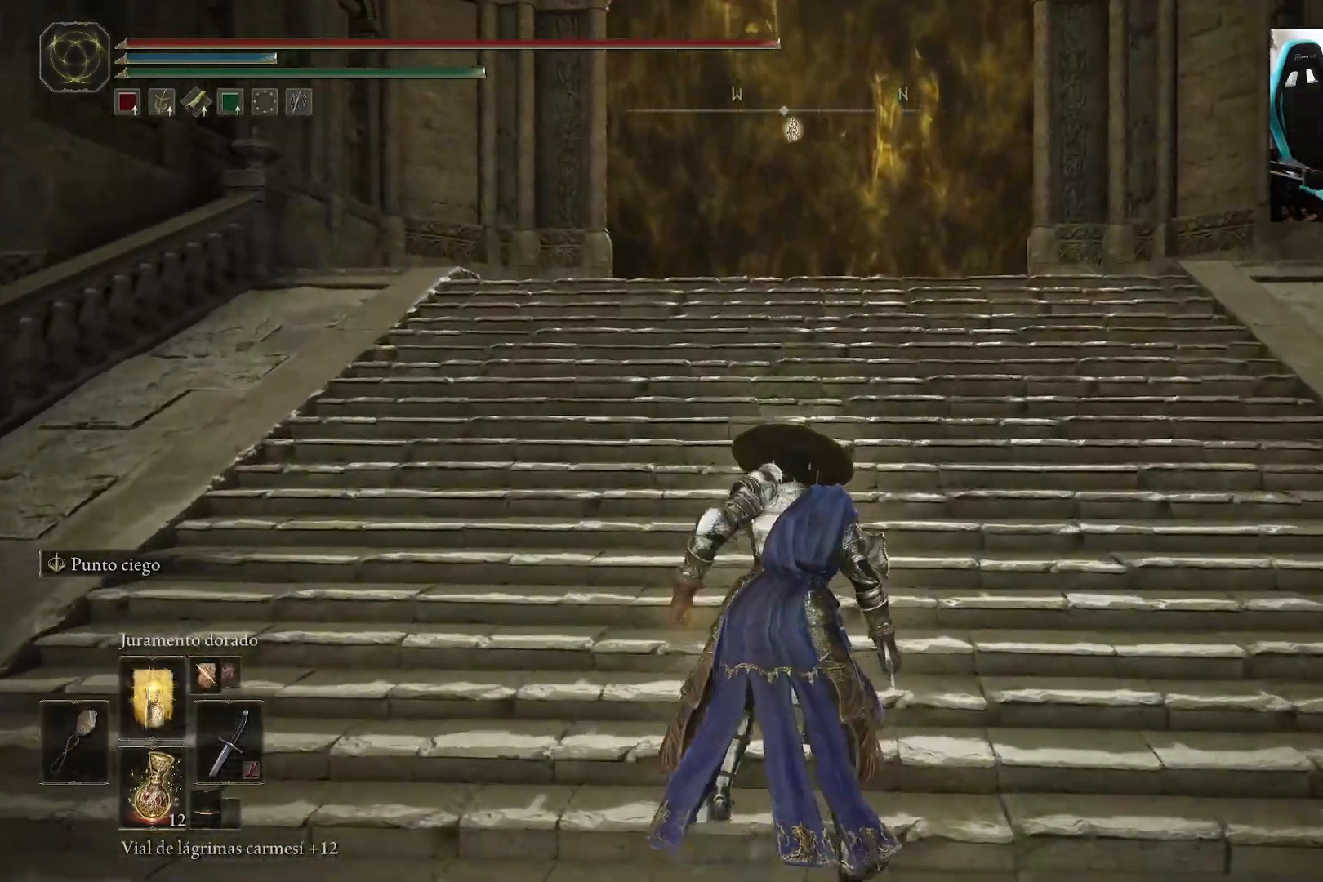
{"buttons": [], "left_stick": "up", "right_stick": "center", "events": []}
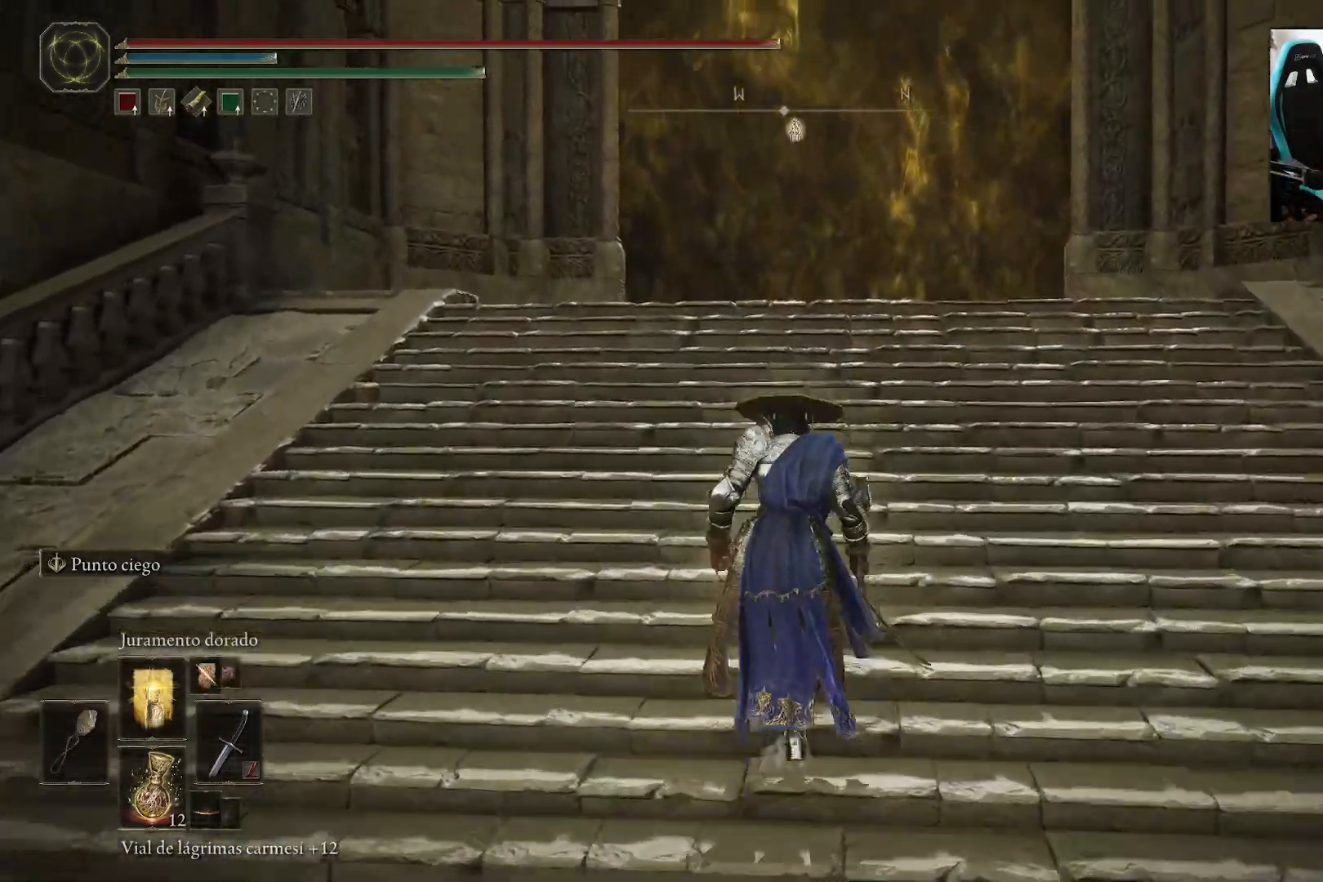
{"buttons": ["DPAD_UP"], "left_stick": "center", "right_stick": "center", "events": [[33, "left_stick", "center"], [233, "DPAD_UP", "down"]]}
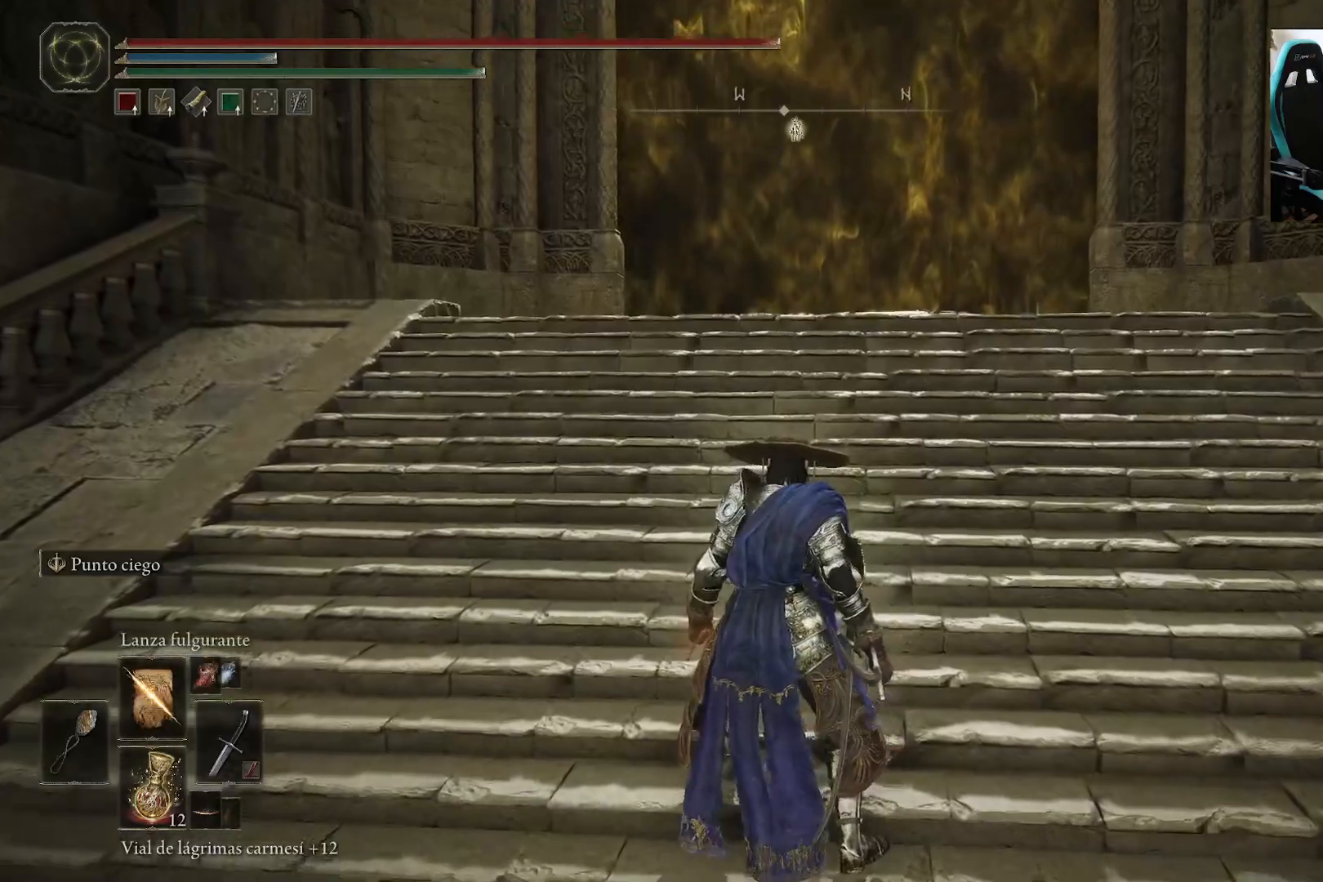
{"buttons": [], "left_stick": "center", "right_stick": "center", "events": [[333, "DPAD_UP", "up"]]}
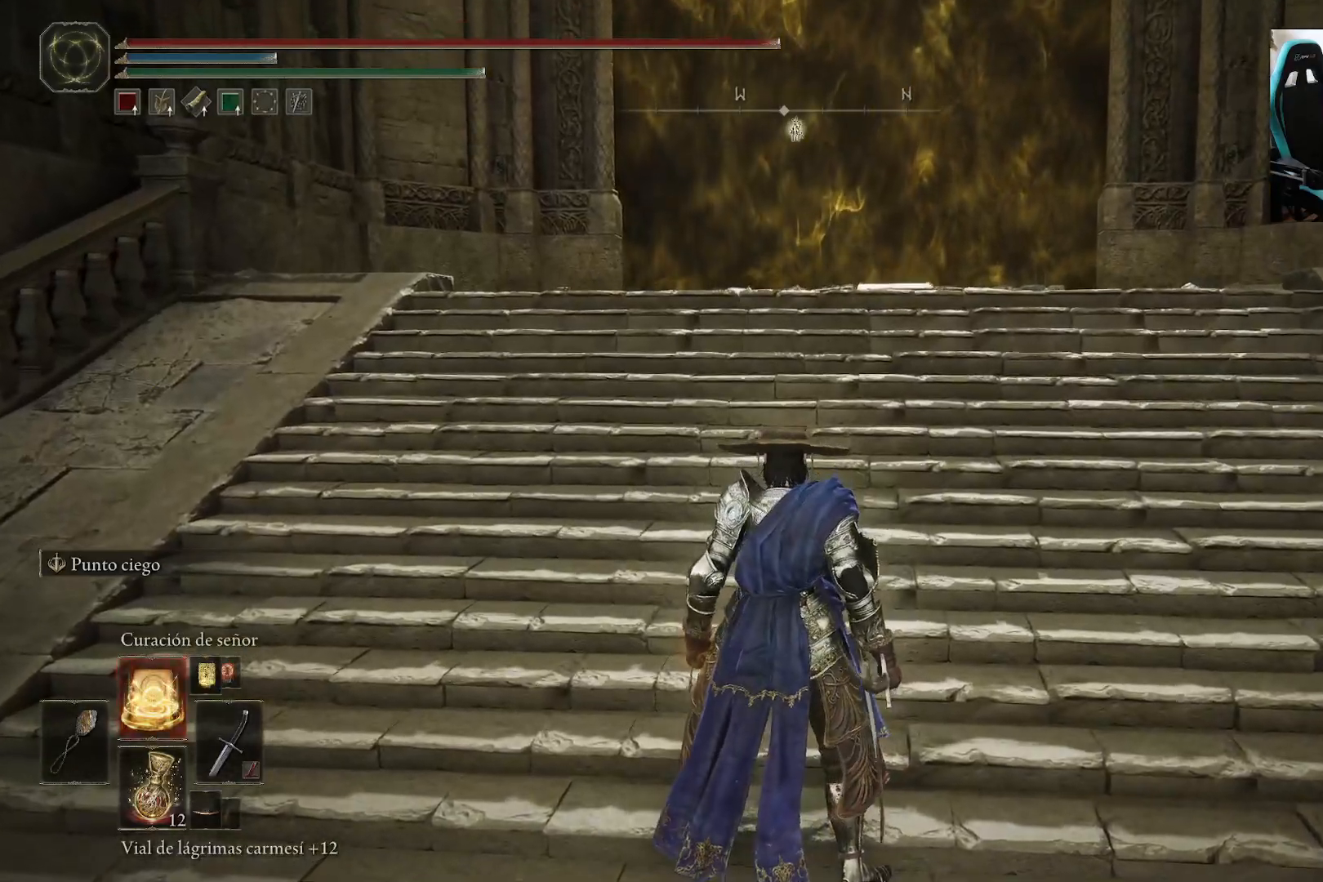
{"buttons": [], "left_stick": "up", "right_stick": "center", "events": [[33, "DPAD_UP", "down"], [100, "DPAD_UP", "up"], [317, "right_stick", "down"], [367, "left_stick", "up"], [467, "right_stick", "center"]]}
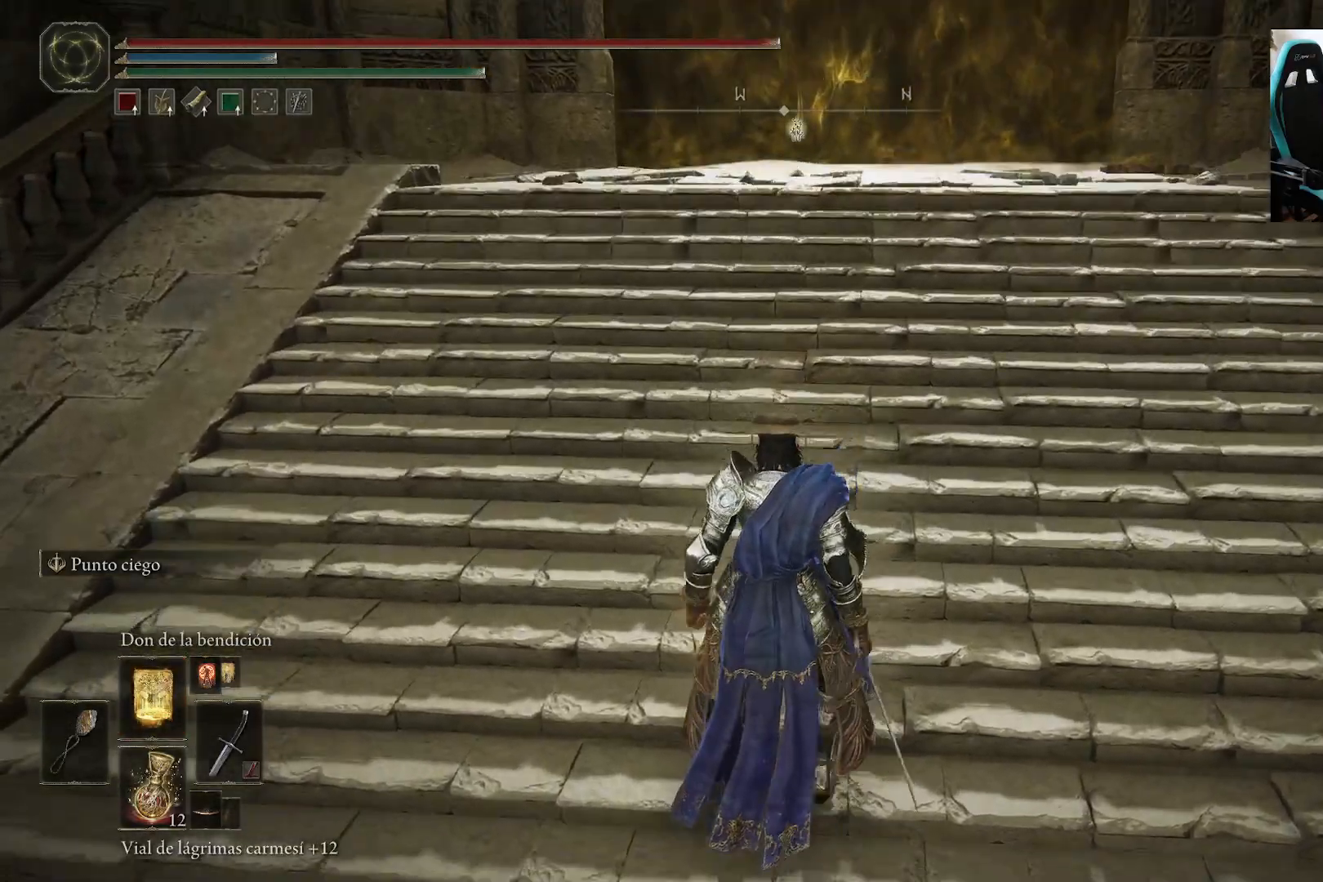
{"buttons": [], "left_stick": "up", "right_stick": "center", "events": []}
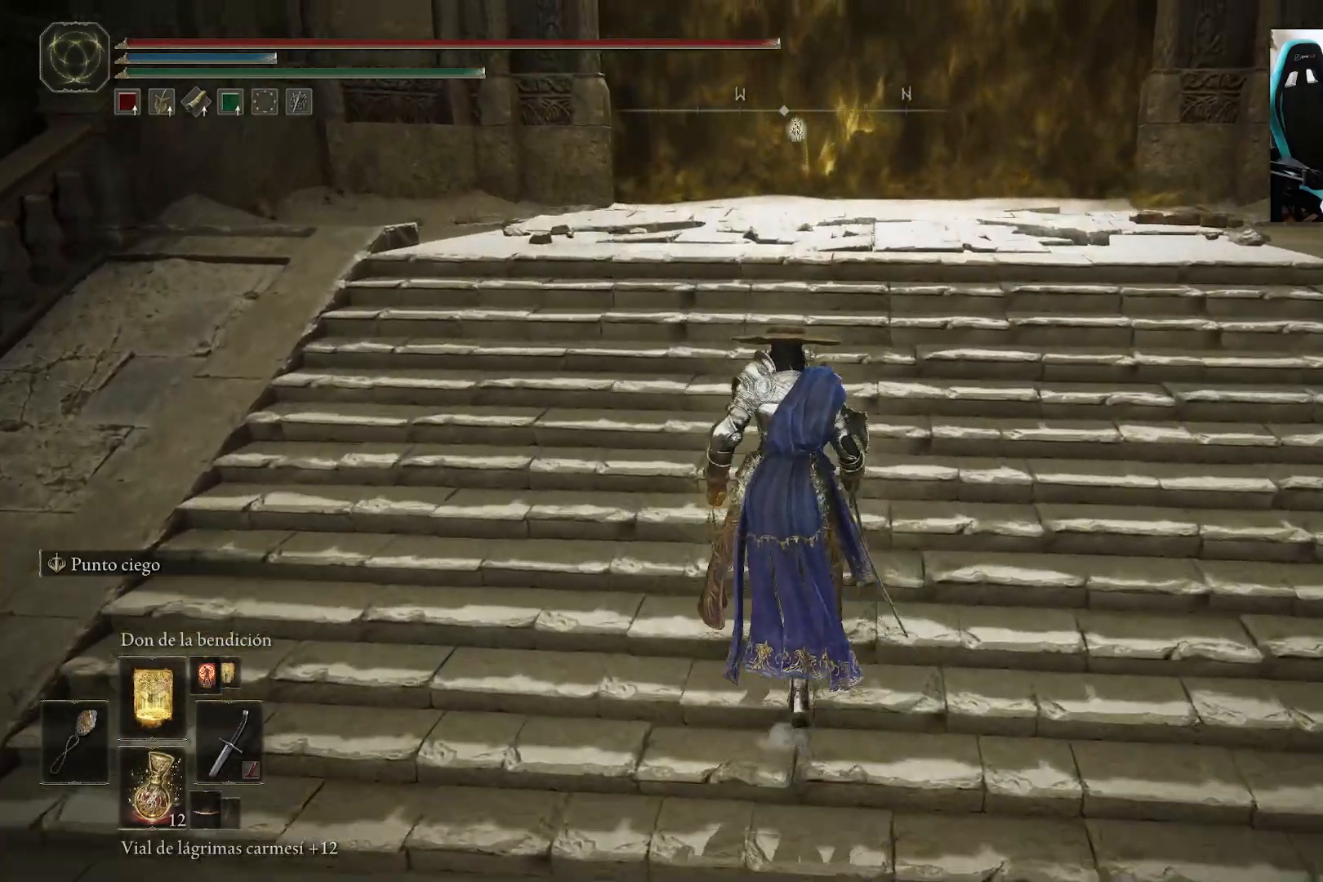
{"buttons": [], "left_stick": "up-right", "right_stick": "center", "events": [[167, "right_stick", "down"], [333, "right_stick", "center"], [500, "left_stick", "up-right"]]}
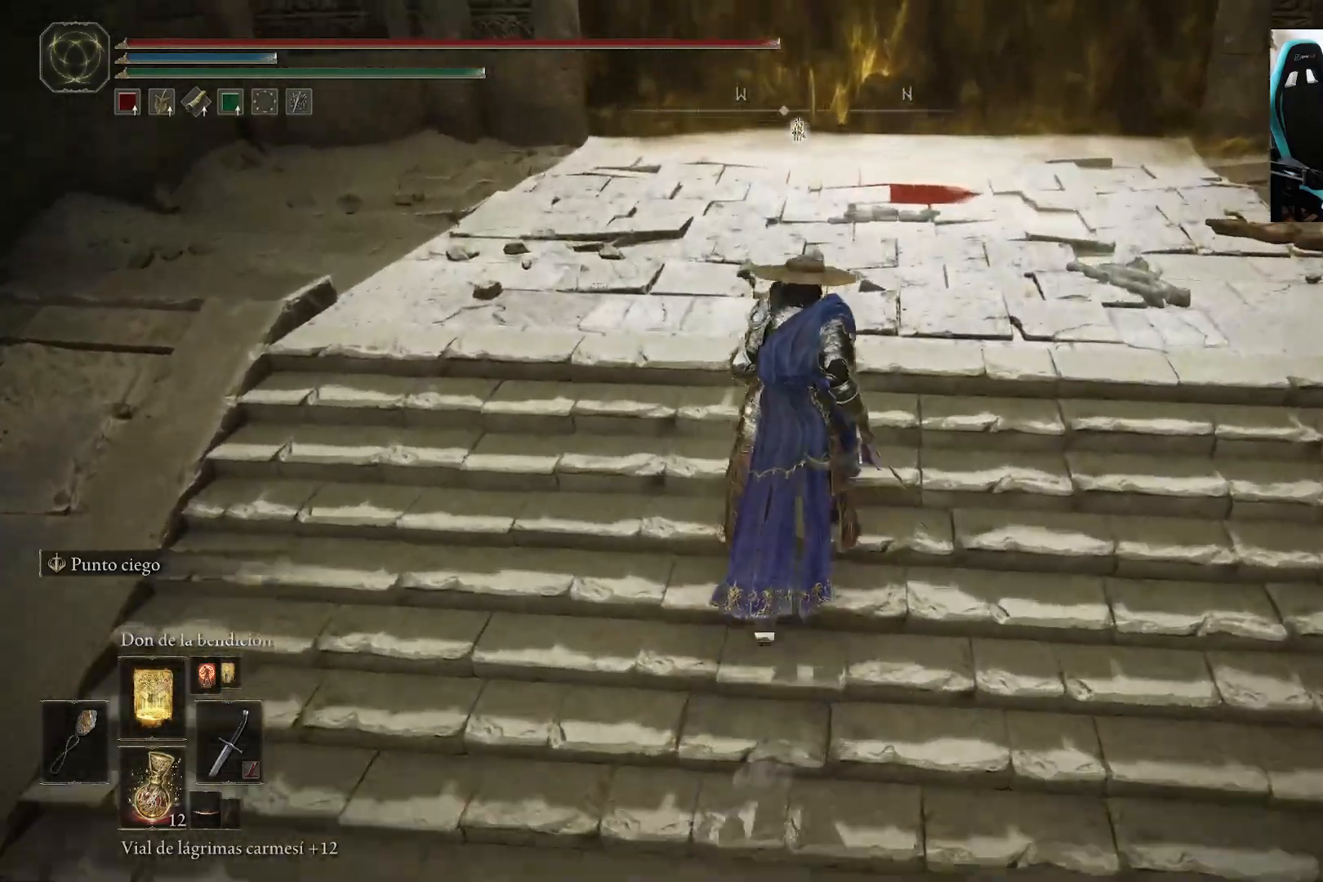
{"buttons": [], "left_stick": "up", "right_stick": "center", "events": [[200, "left_stick", "up"]]}
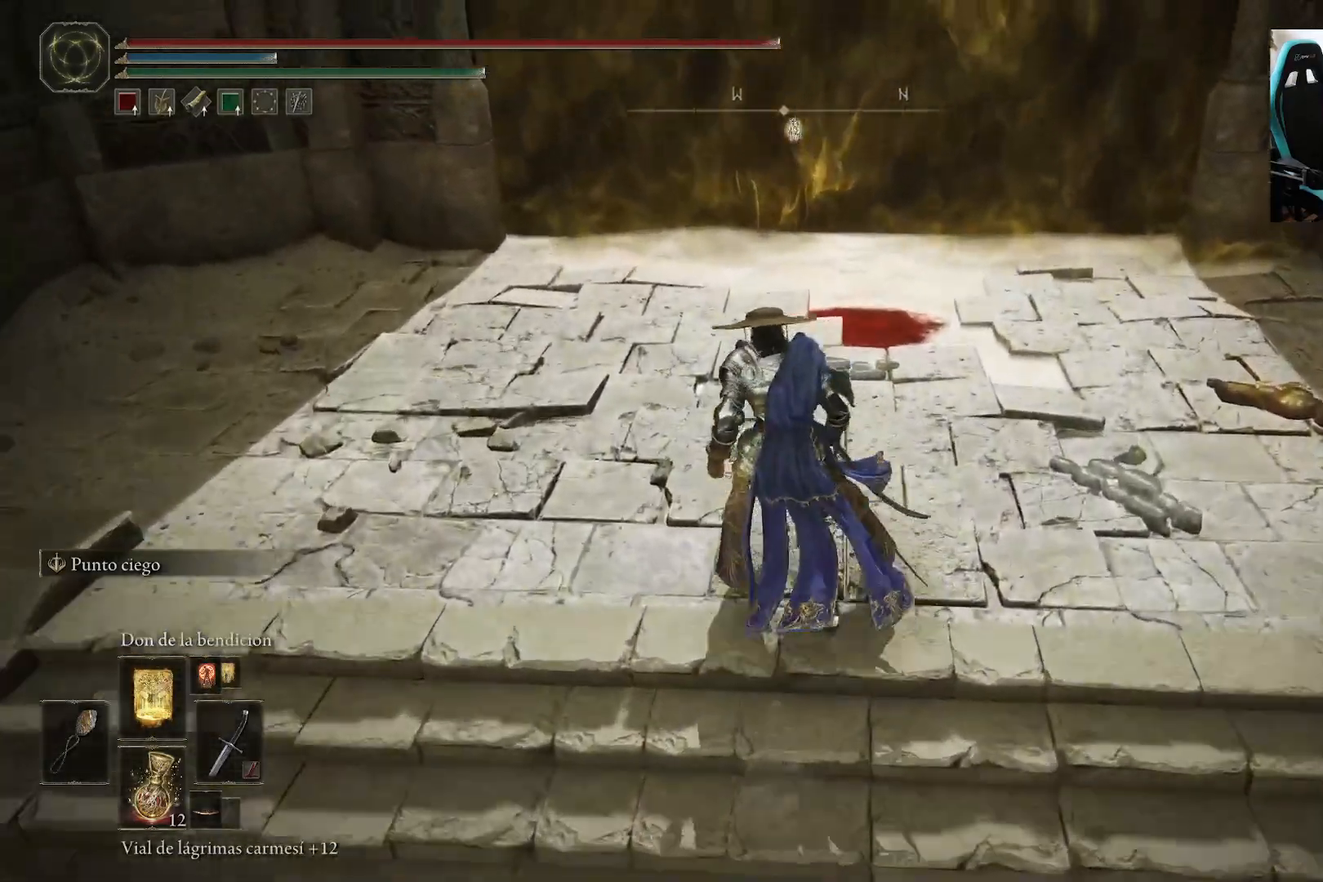
{"buttons": [], "left_stick": "up-left", "right_stick": "down", "events": [[250, "left_stick", "up-left"], [400, "right_stick", "down"]]}
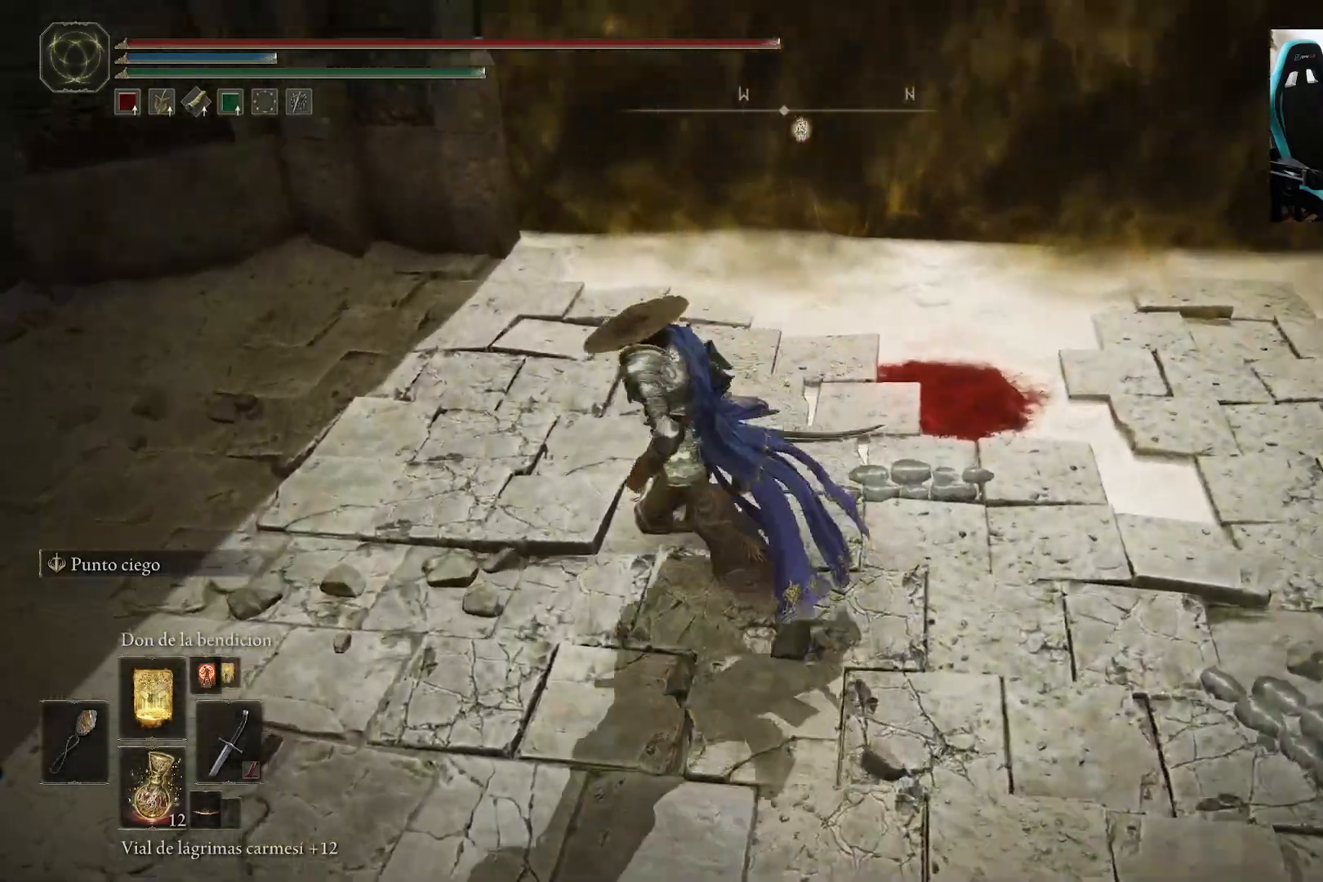
{"buttons": [], "left_stick": "center", "right_stick": "center", "events": [[67, "right_stick", "center"], [100, "left_stick", "up"], [233, "left_stick", "center"], [267, "right_stick", "right"], [433, "right_stick", "center"]]}
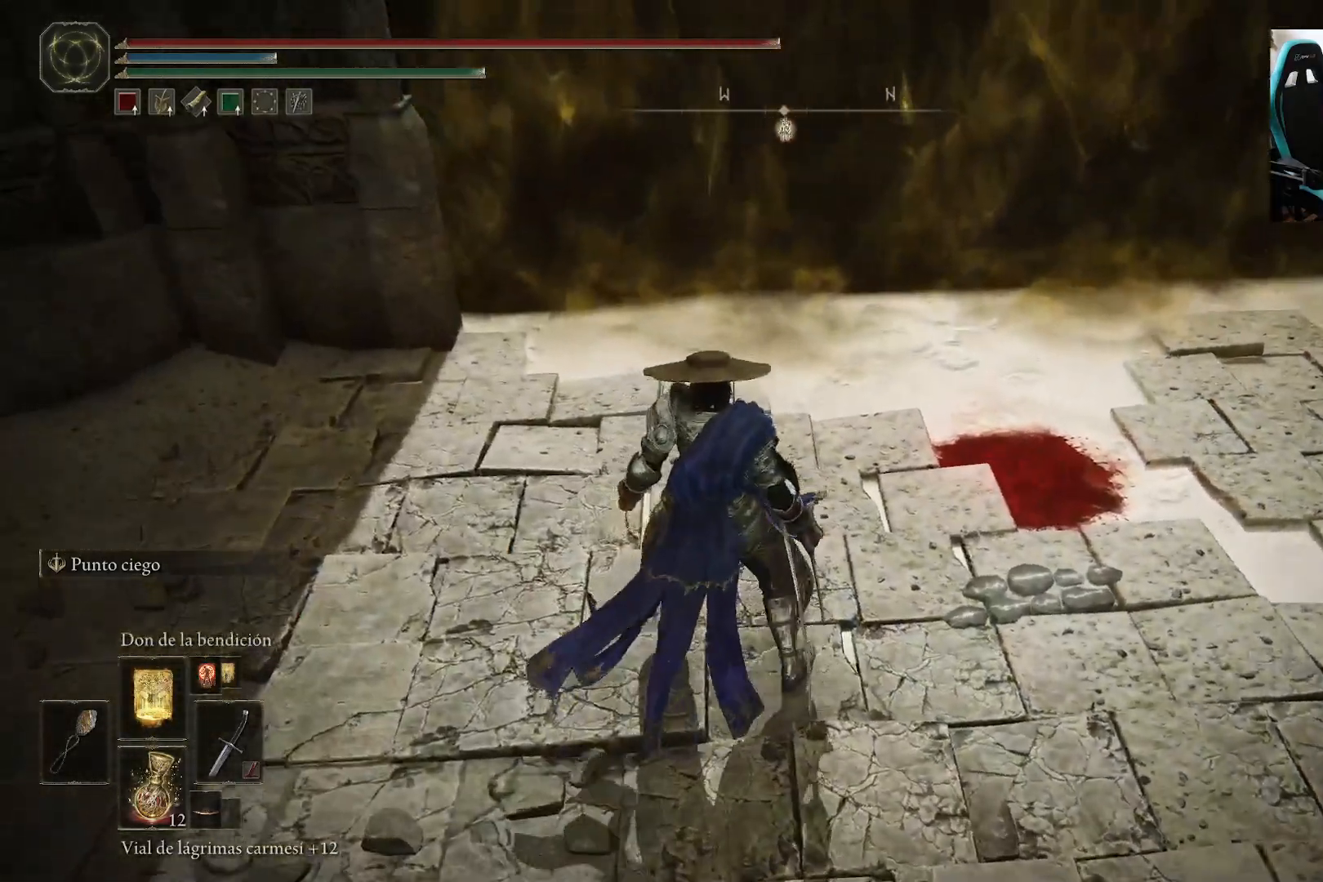
{"buttons": [], "left_stick": "center", "right_stick": "center", "events": [[167, "left_stick", "up"], [217, "L1", "down"], [367, "L1", "up"], [400, "left_stick", "center"]]}
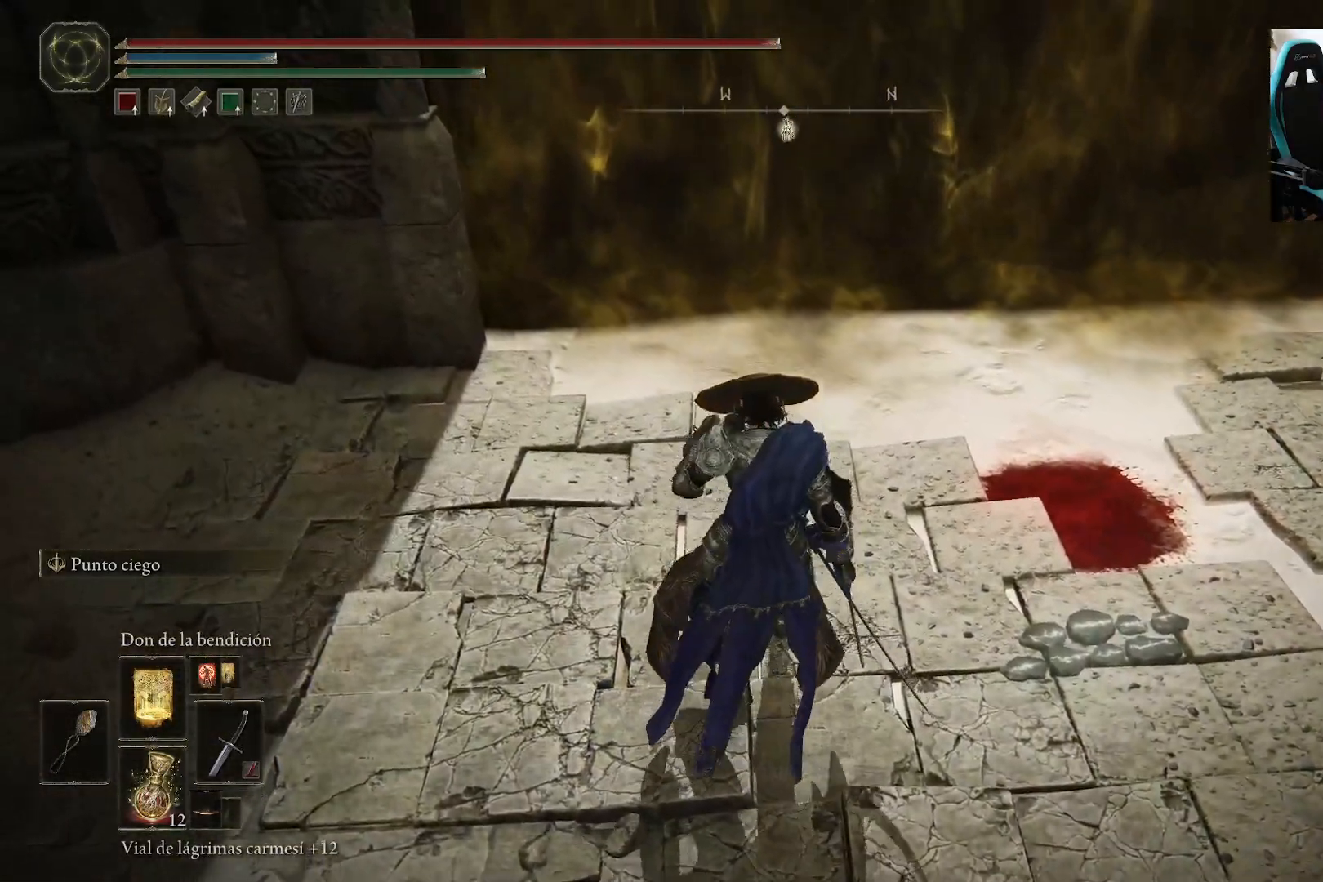
{"buttons": [], "left_stick": "center", "right_stick": "center", "events": [[67, "right_stick", "up"], [167, "DPAD_UP", "down"], [167, "right_stick", "center"], [300, "DPAD_UP", "up"]]}
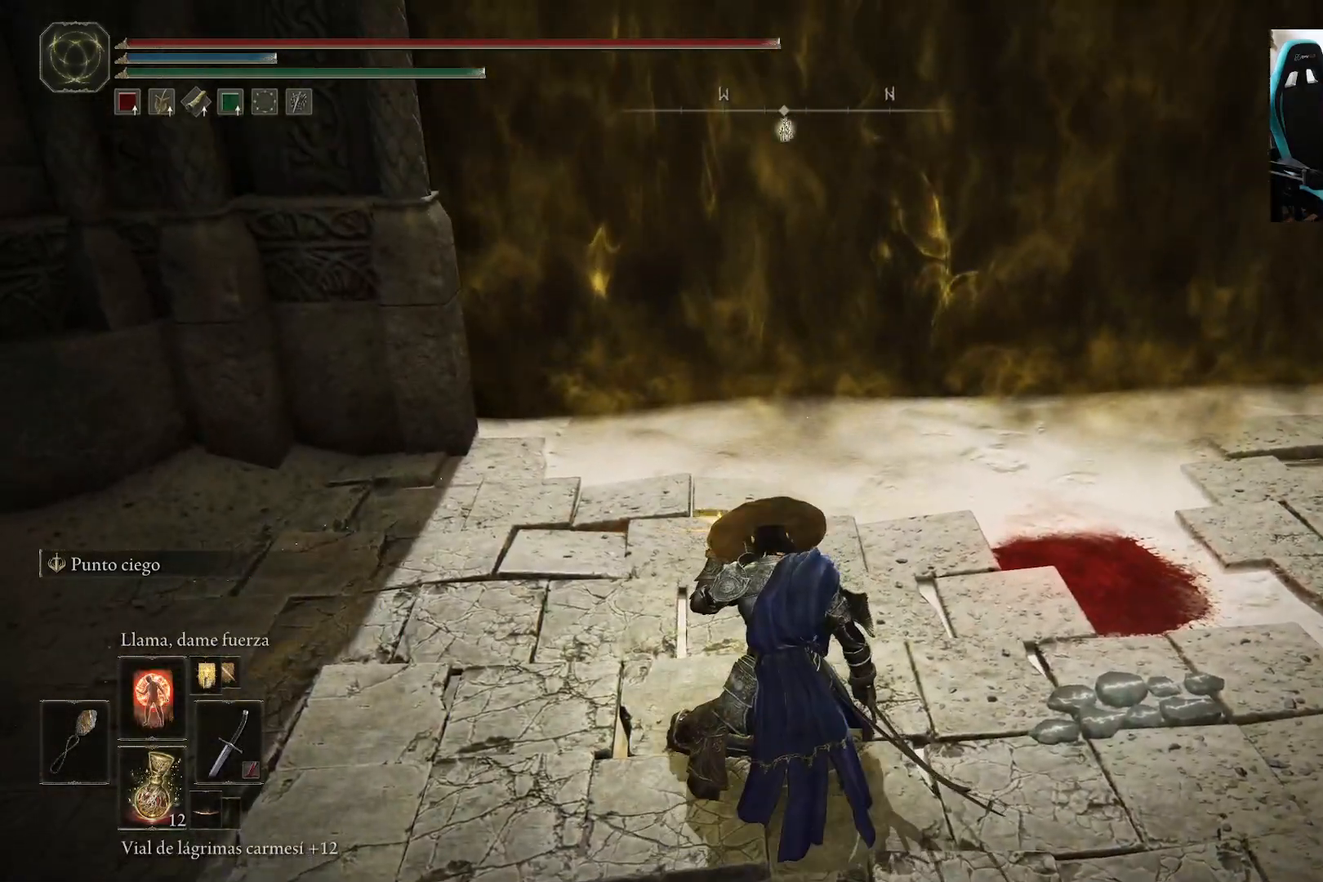
{"buttons": [], "left_stick": "center", "right_stick": "up", "events": [[67, "right_stick", "right"], [167, "right_stick", "center"], [500, "right_stick", "up"]]}
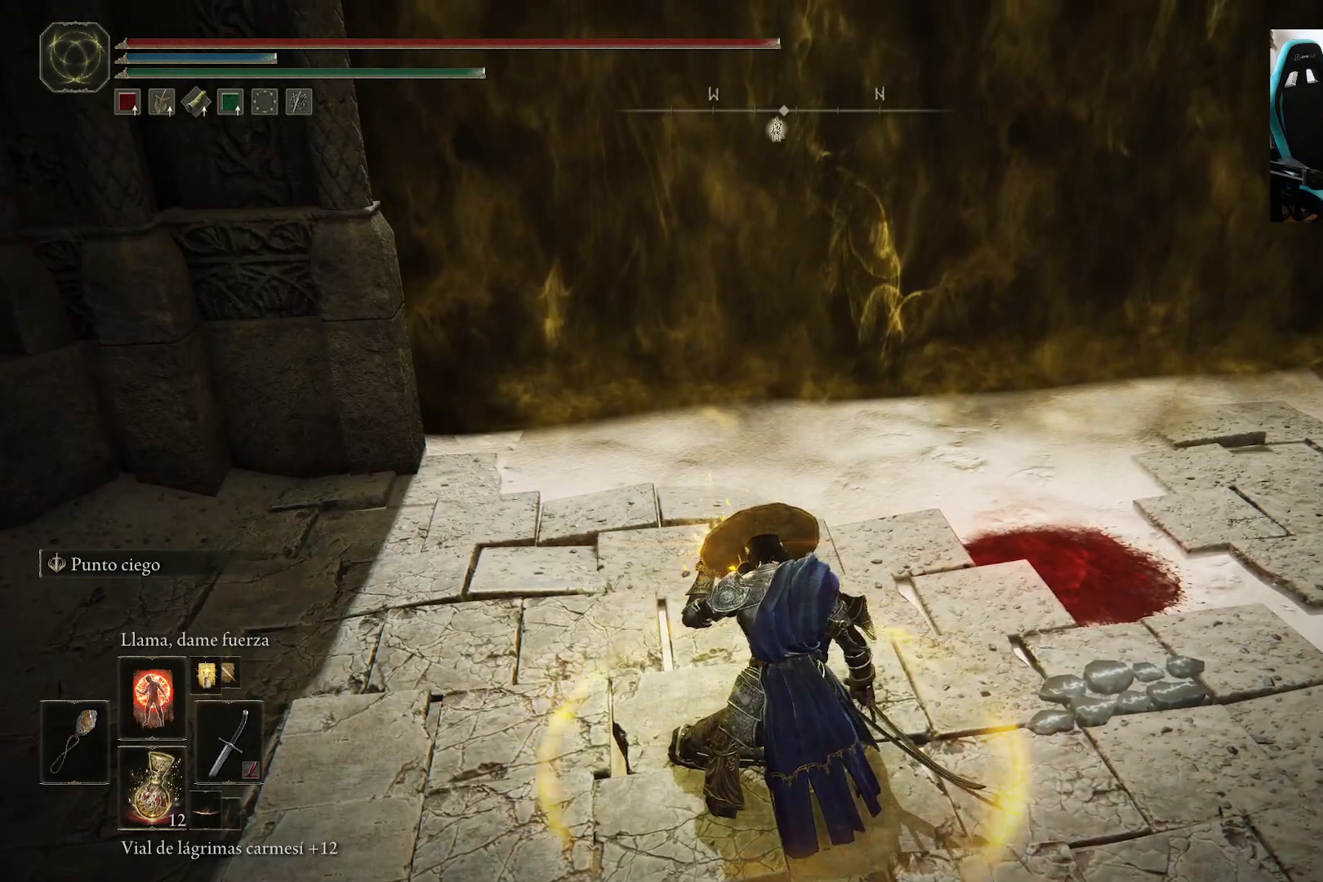
{"buttons": [], "left_stick": "center", "right_stick": "right", "events": [[133, "right_stick", "center"], [367, "right_stick", "right"]]}
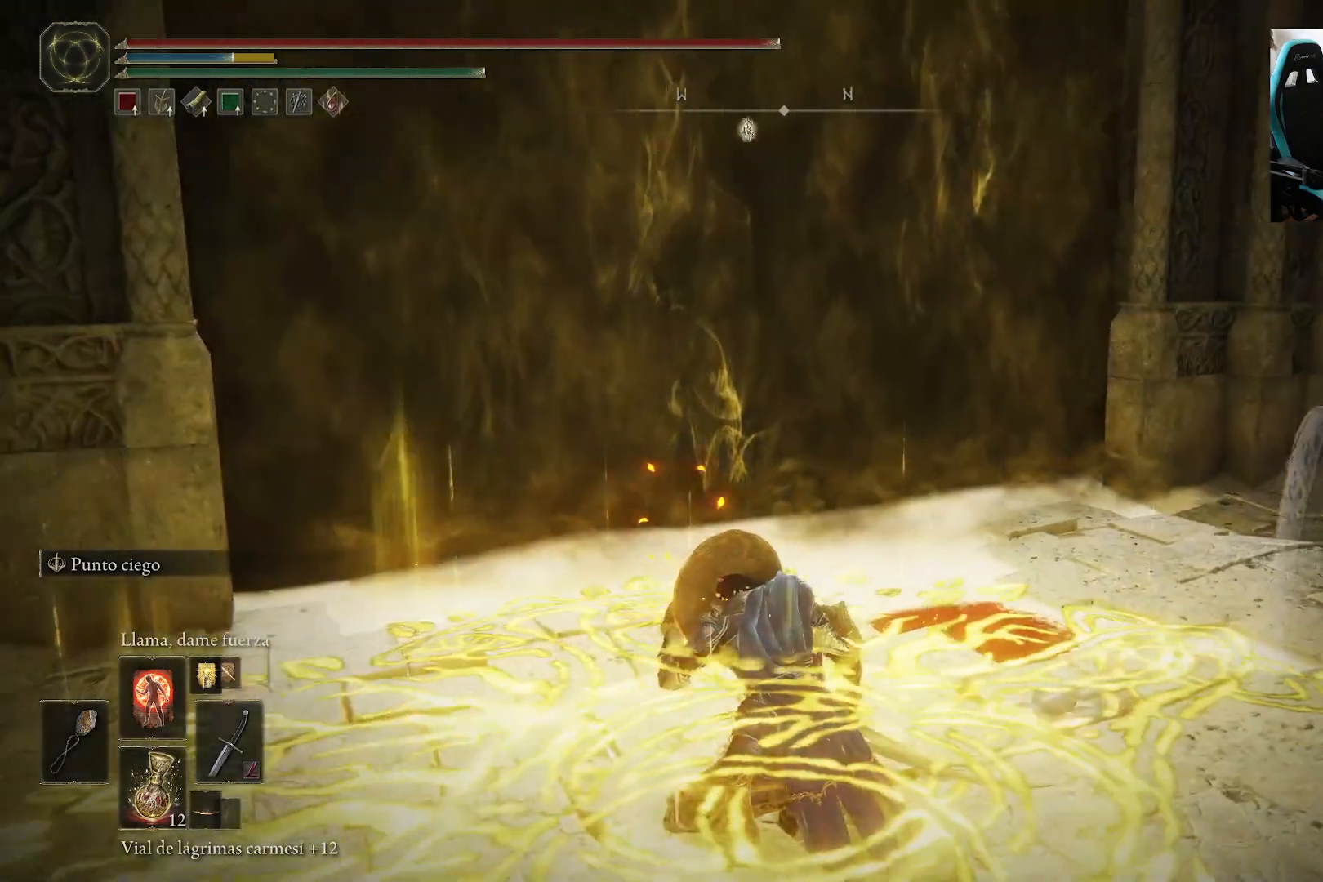
{"buttons": [], "left_stick": "center", "right_stick": "center", "events": [[33, "right_stick", "center"]]}
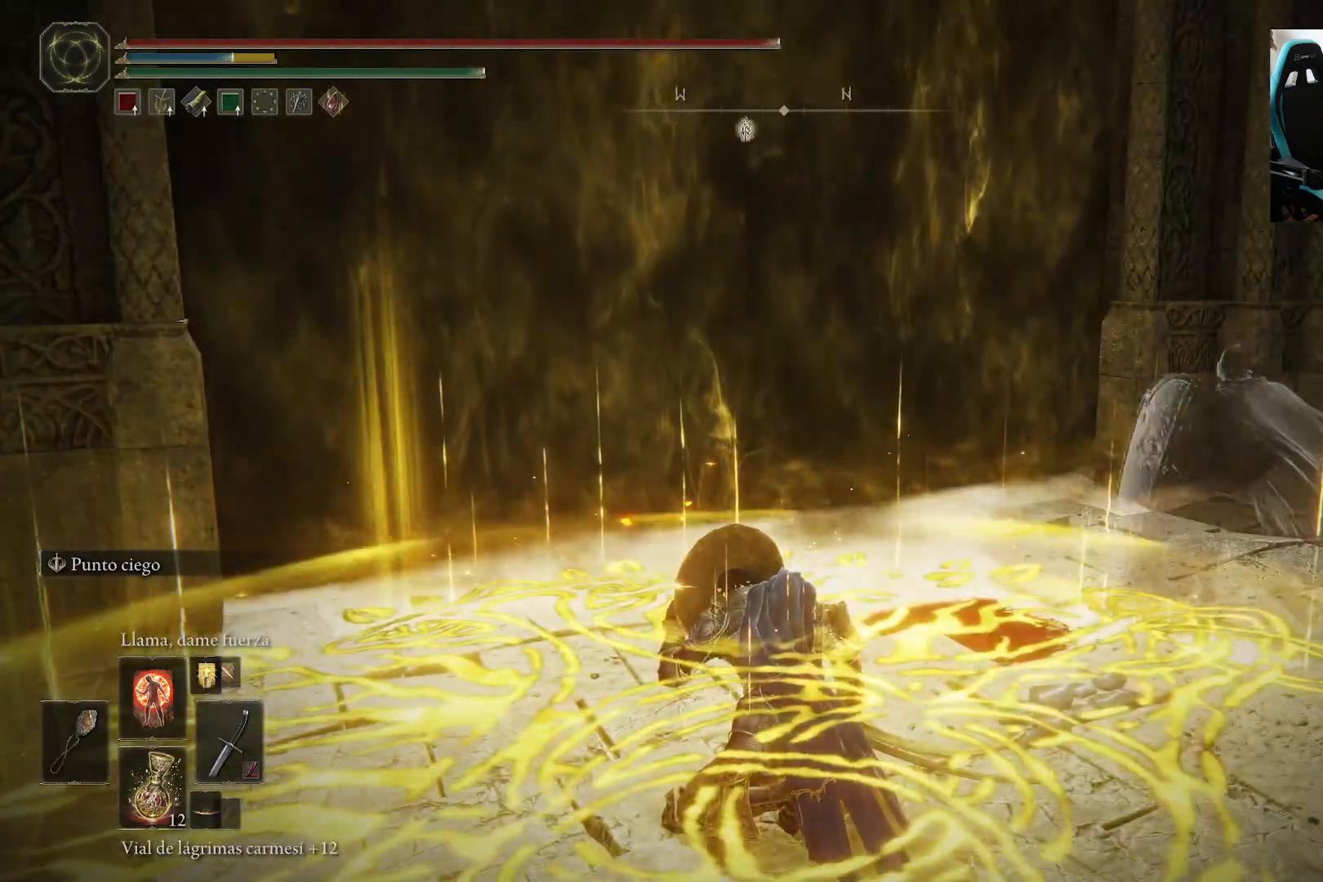
{"buttons": [], "left_stick": "up", "right_stick": "center", "events": [[167, "left_stick", "up"]]}
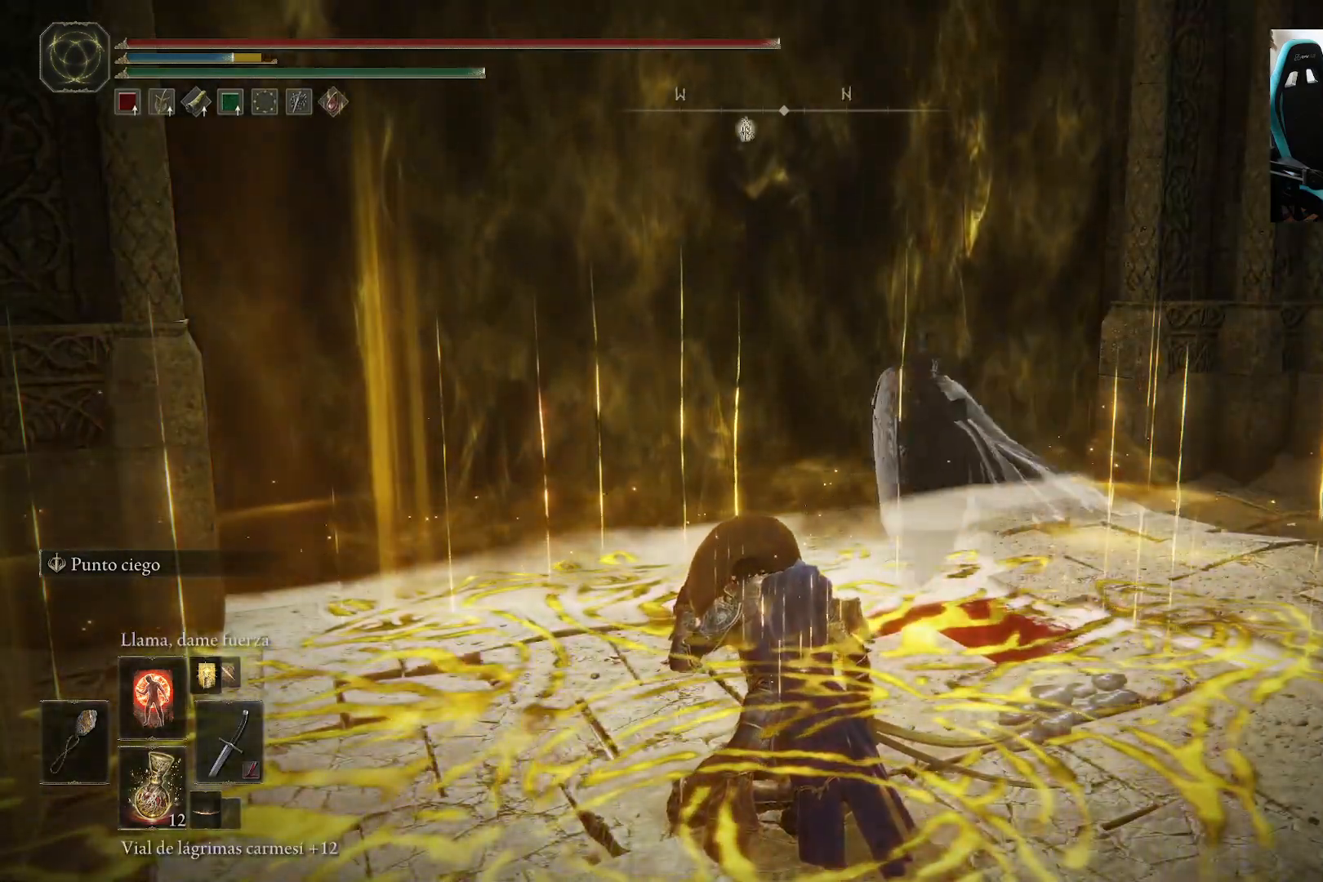
{"buttons": ["L1"], "left_stick": "up", "right_stick": "center", "events": [[367, "L1", "down"]]}
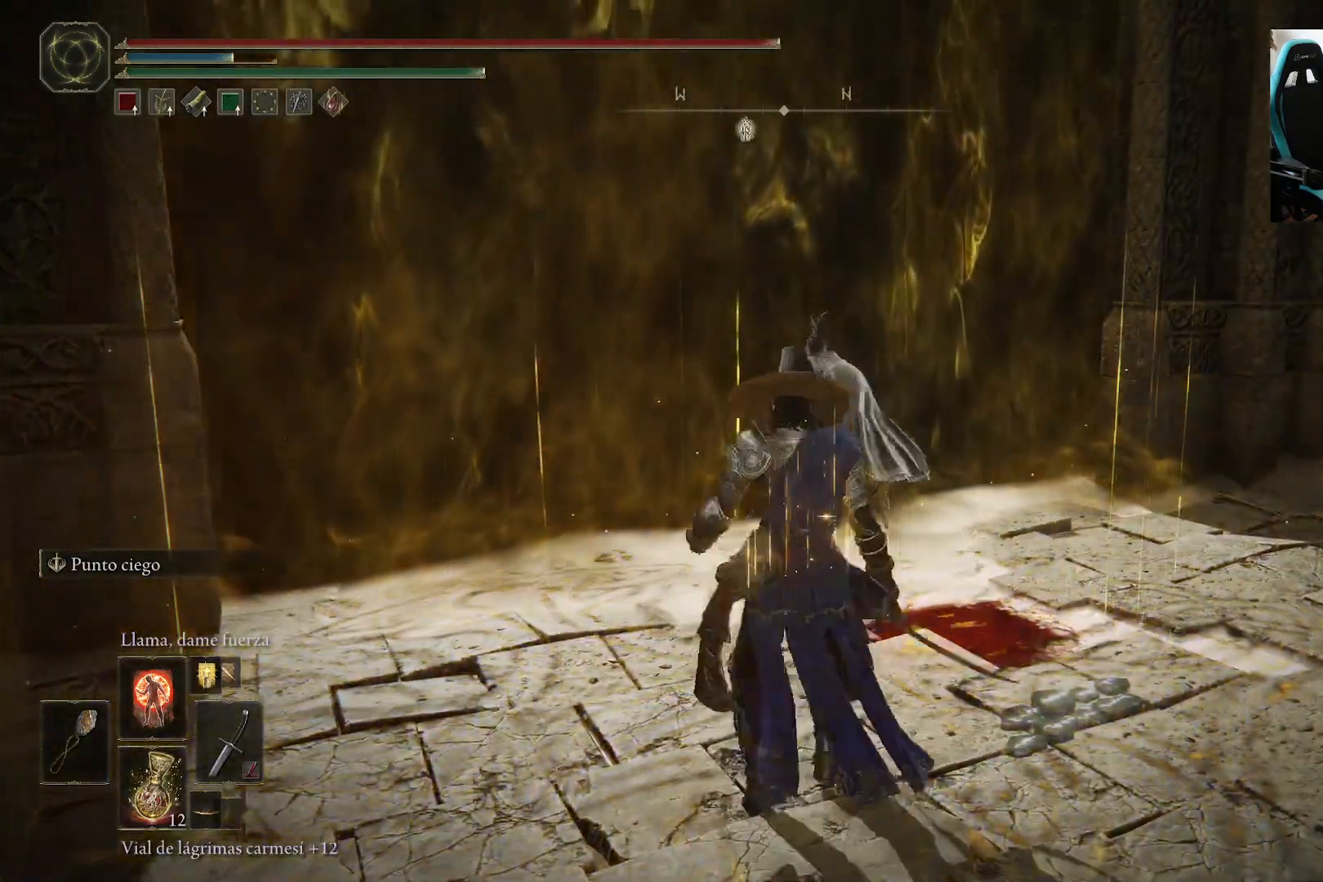
{"buttons": ["DPAD_UP"], "left_stick": "center", "right_stick": "center", "events": [[33, "L1", "up"], [233, "left_stick", "center"], [233, "right_stick", "left"], [417, "right_stick", "center"], [467, "DPAD_UP", "down"]]}
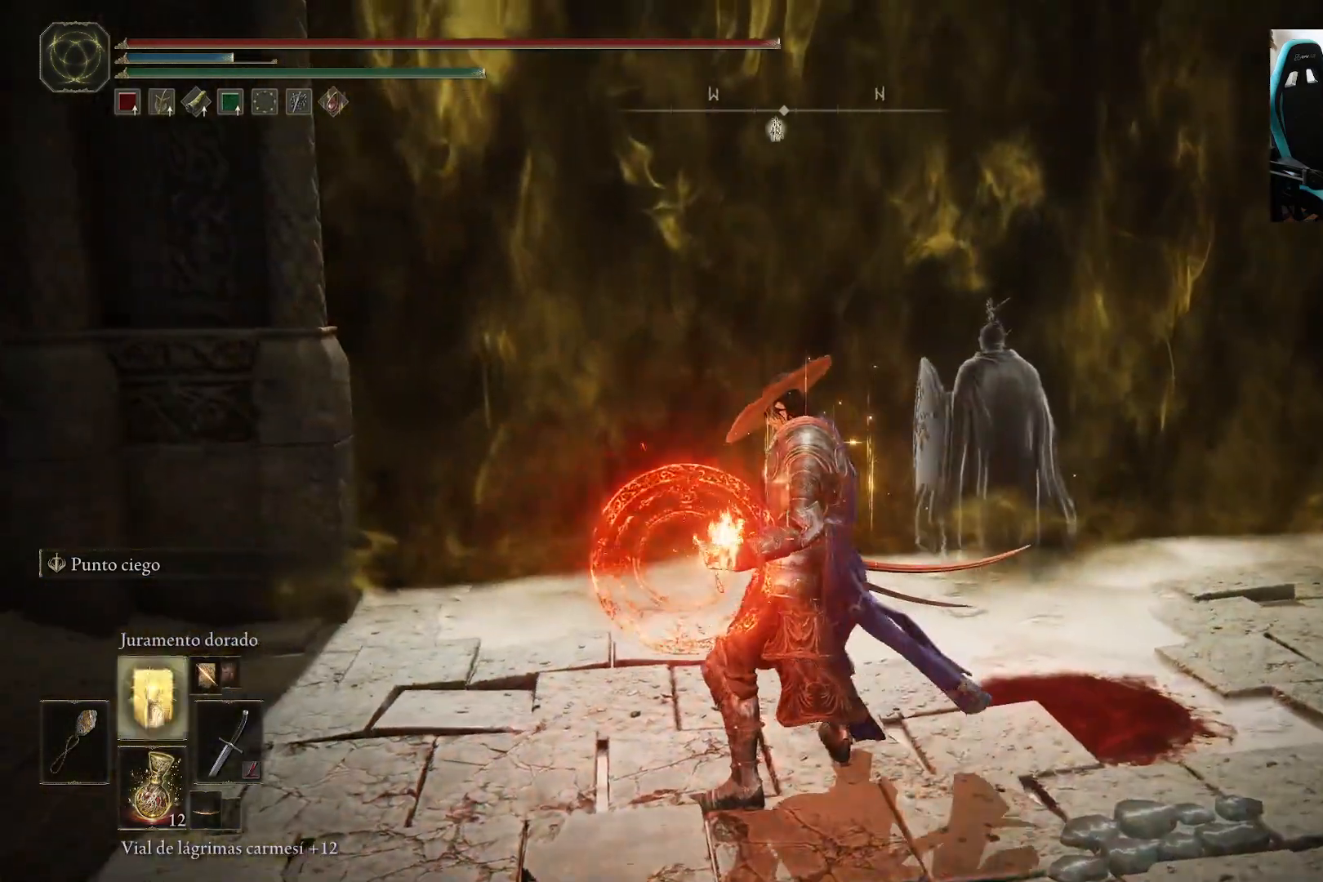
{"buttons": [], "left_stick": "center", "right_stick": "down-right", "events": [[100, "DPAD_UP", "up"], [400, "right_stick", "down-right"]]}